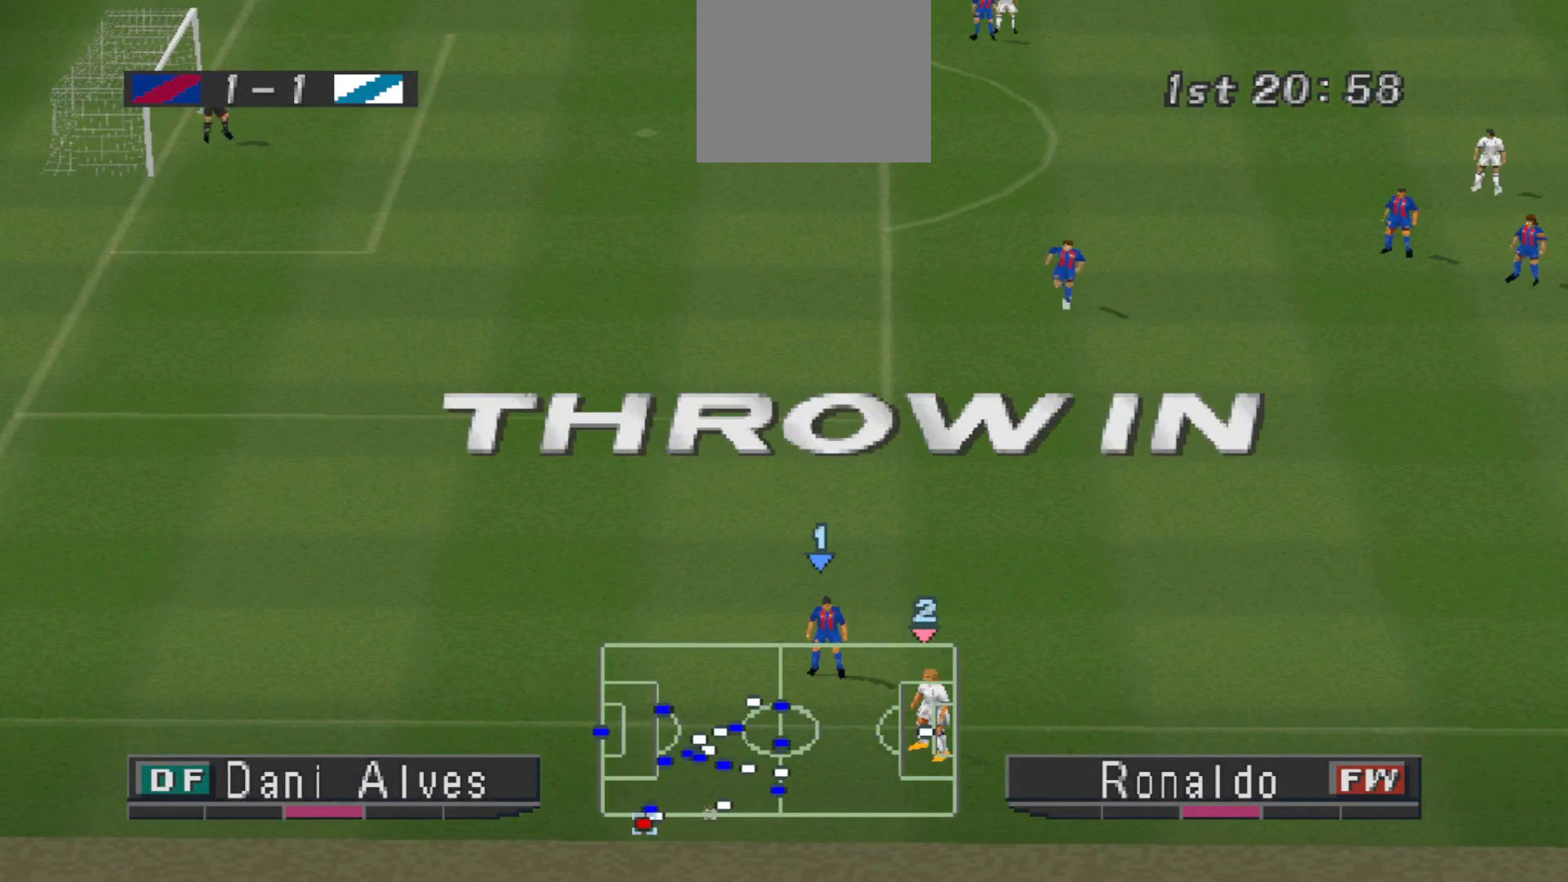
Gameplay with a controller (PlayStation layout); each line is a JSON object with the inputs held at the frame after it. "events" lists button and stick changes between this image and that frame as [ms after this image, input, new state], when the widget could be followed in between. Not read: left_stick right_stick.
{"buttons": [], "events": []}
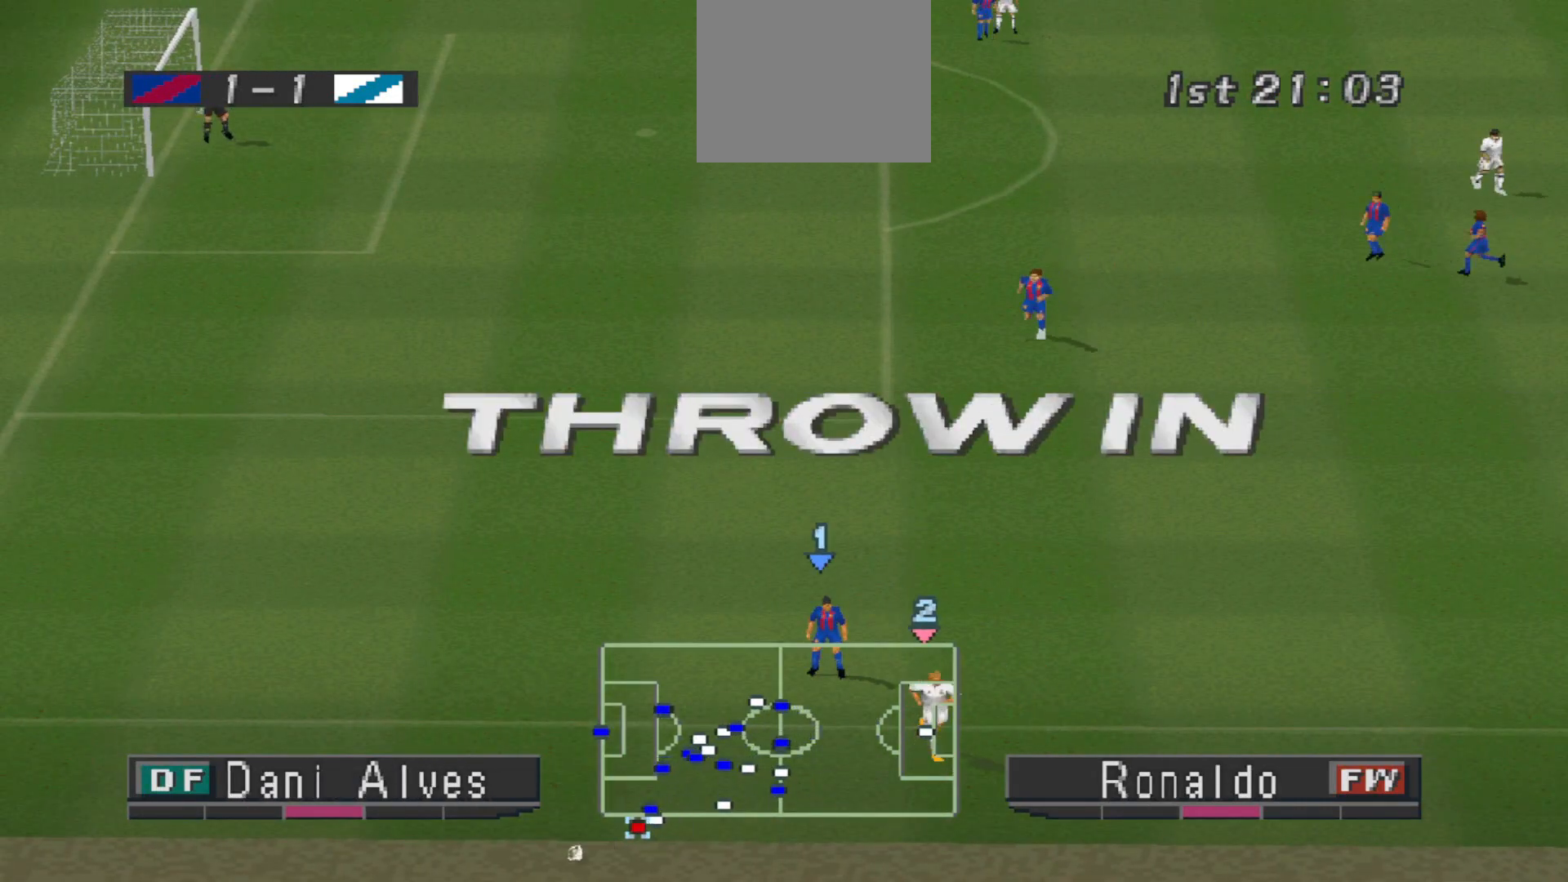
{"buttons": [], "events": []}
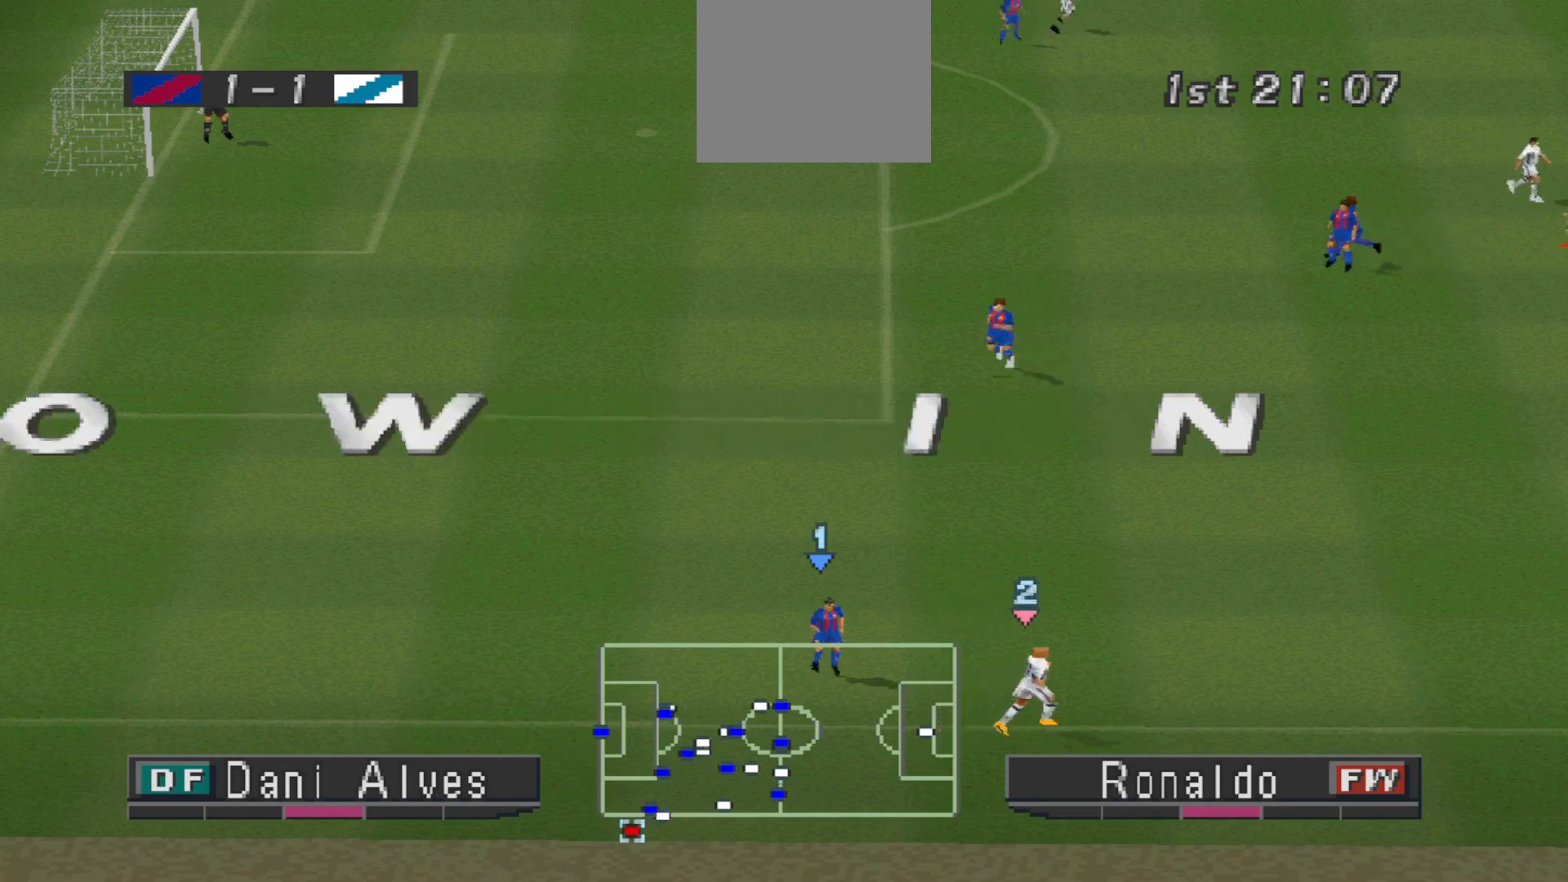
{"buttons": ["L2"], "events": [[267, "L2", "down"], [367, "R1", "down"], [467, "R1", "up"]]}
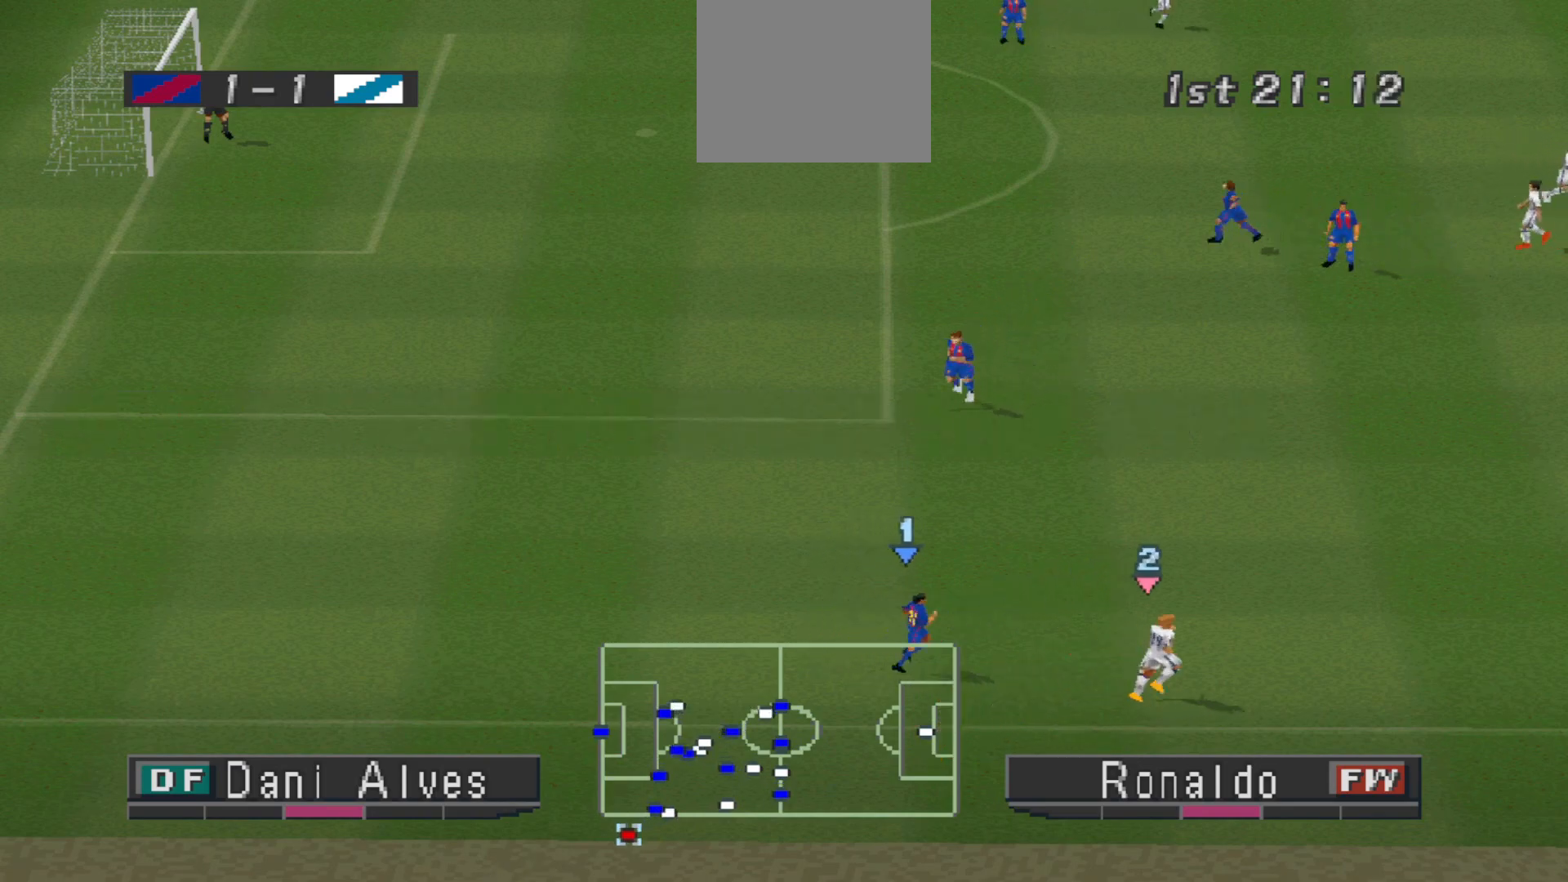
{"buttons": ["CROSS", "R1"], "events": [[67, "R1", "down"], [167, "R1", "up"], [267, "L2", "up"], [467, "CROSS", "down"], [467, "R1", "down"]]}
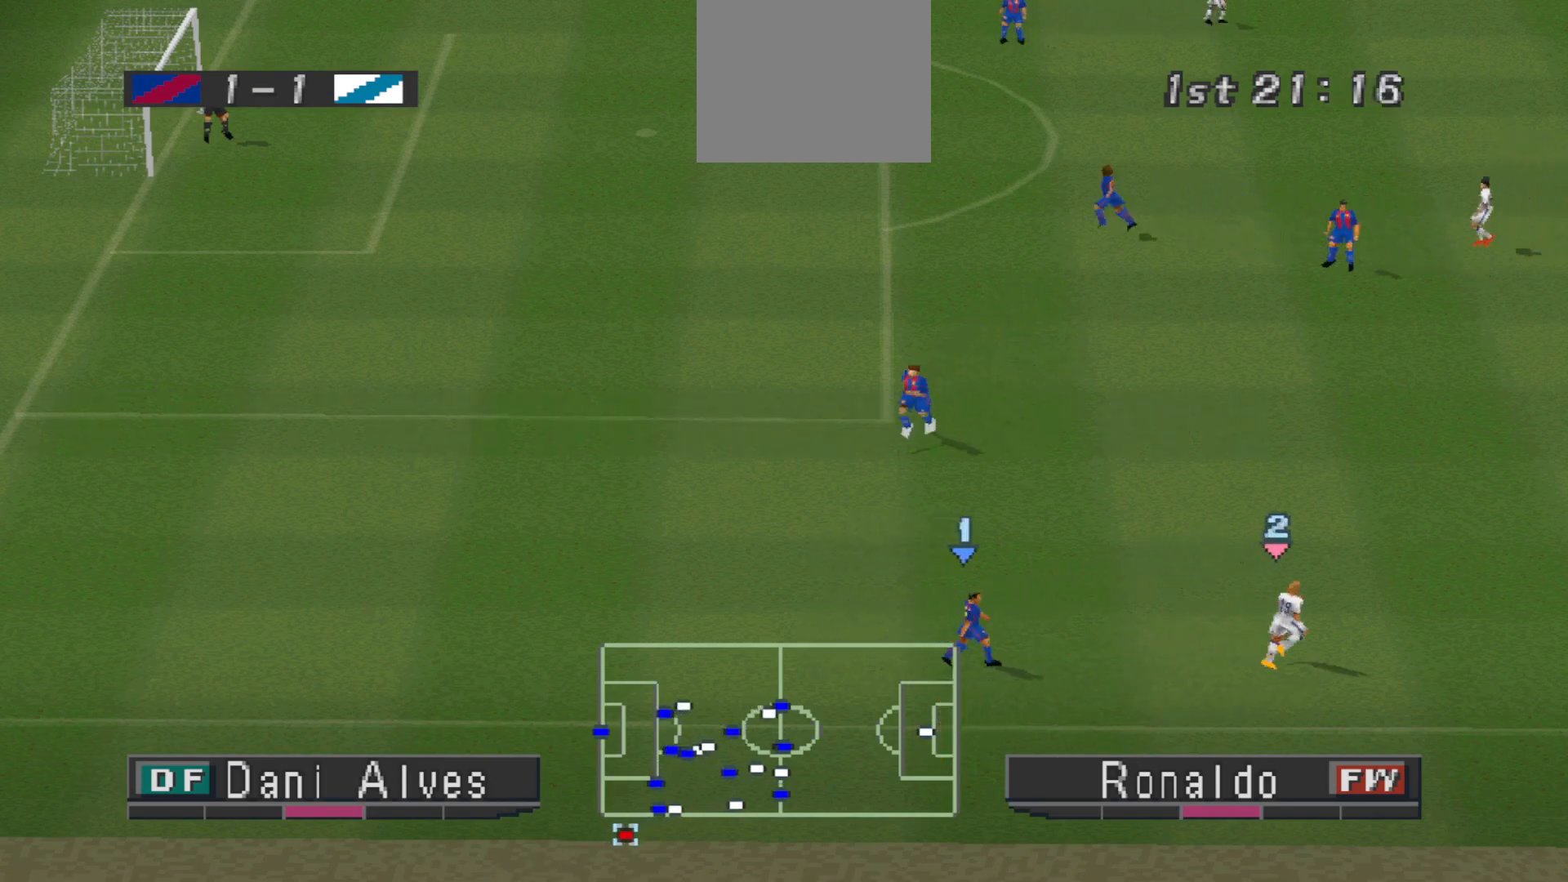
{"buttons": ["CROSS", "R1"], "events": [[433, "R1", "up"], [500, "R1", "down"]]}
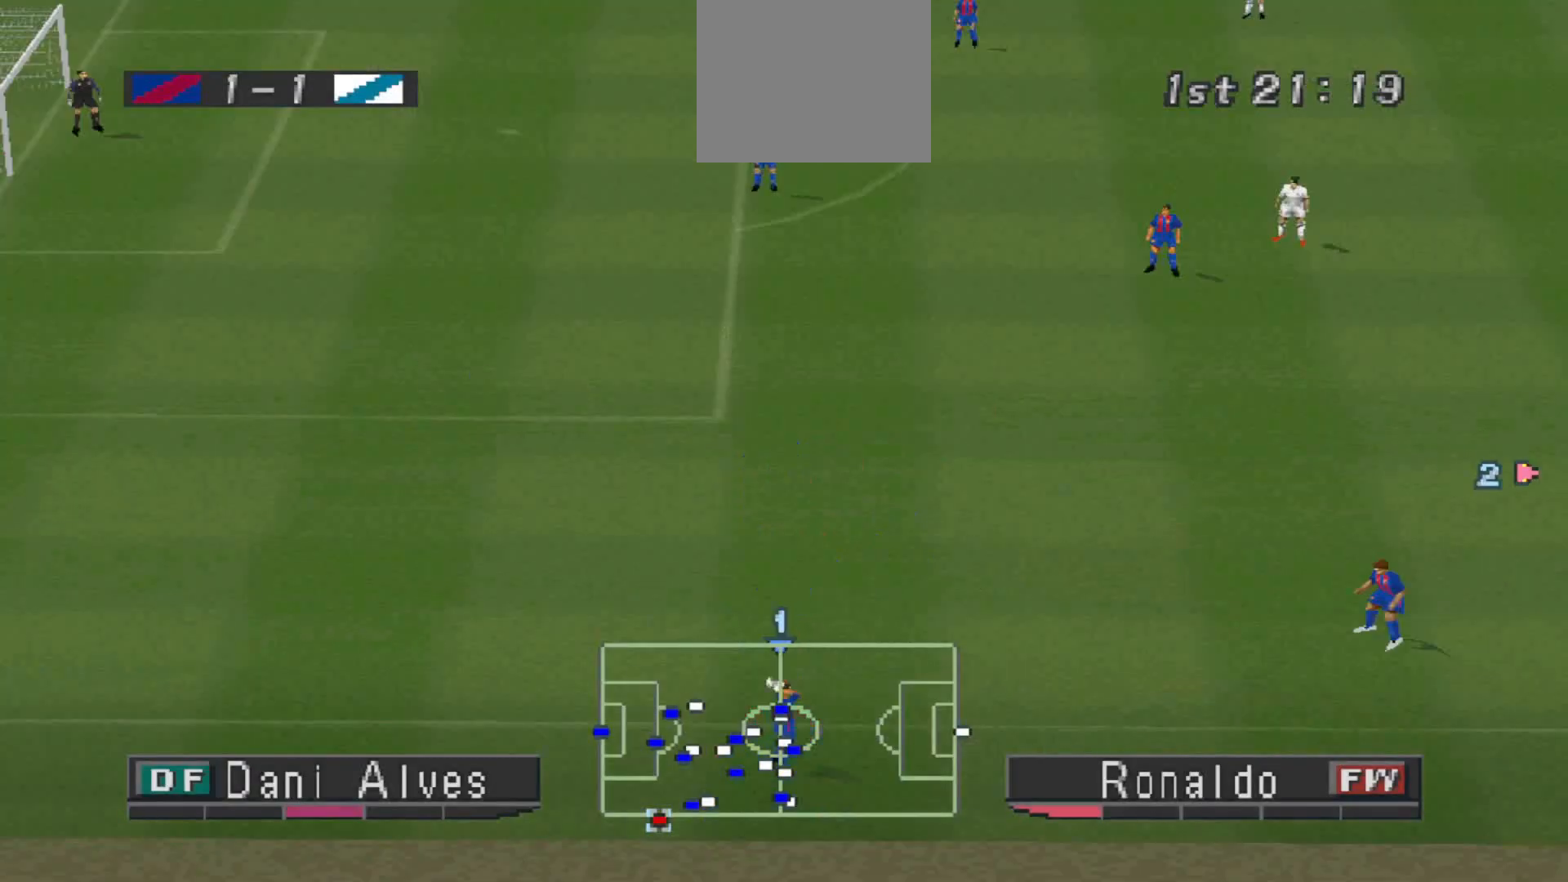
{"buttons": ["CROSS", "R1"], "events": []}
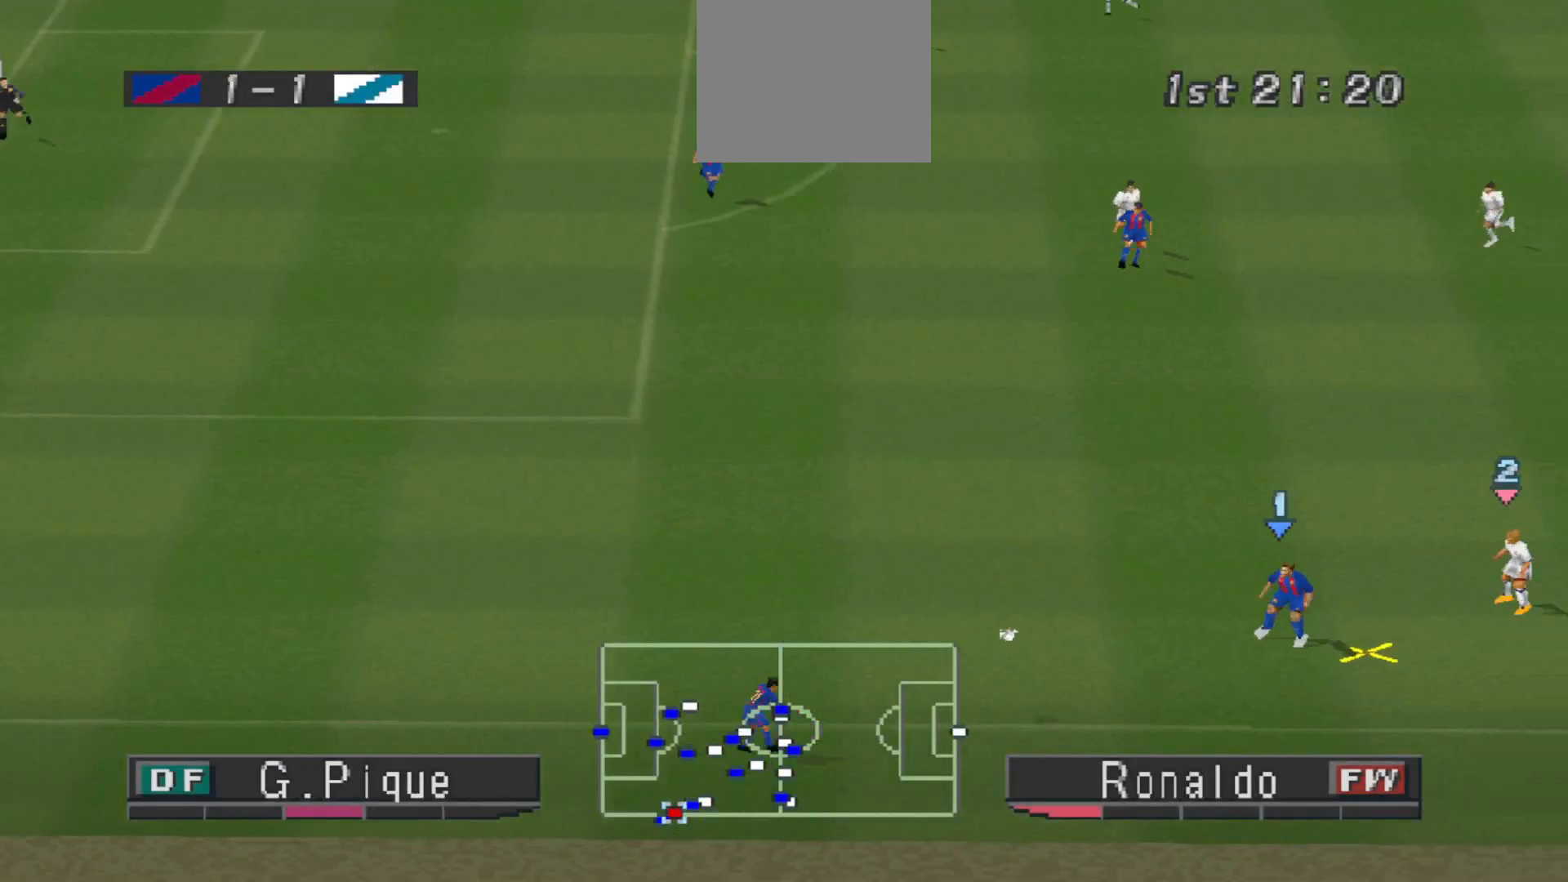
{"buttons": ["CROSS", "R1", "DPAD_LEFT"], "events": [[67, "DPAD_LEFT", "down"]]}
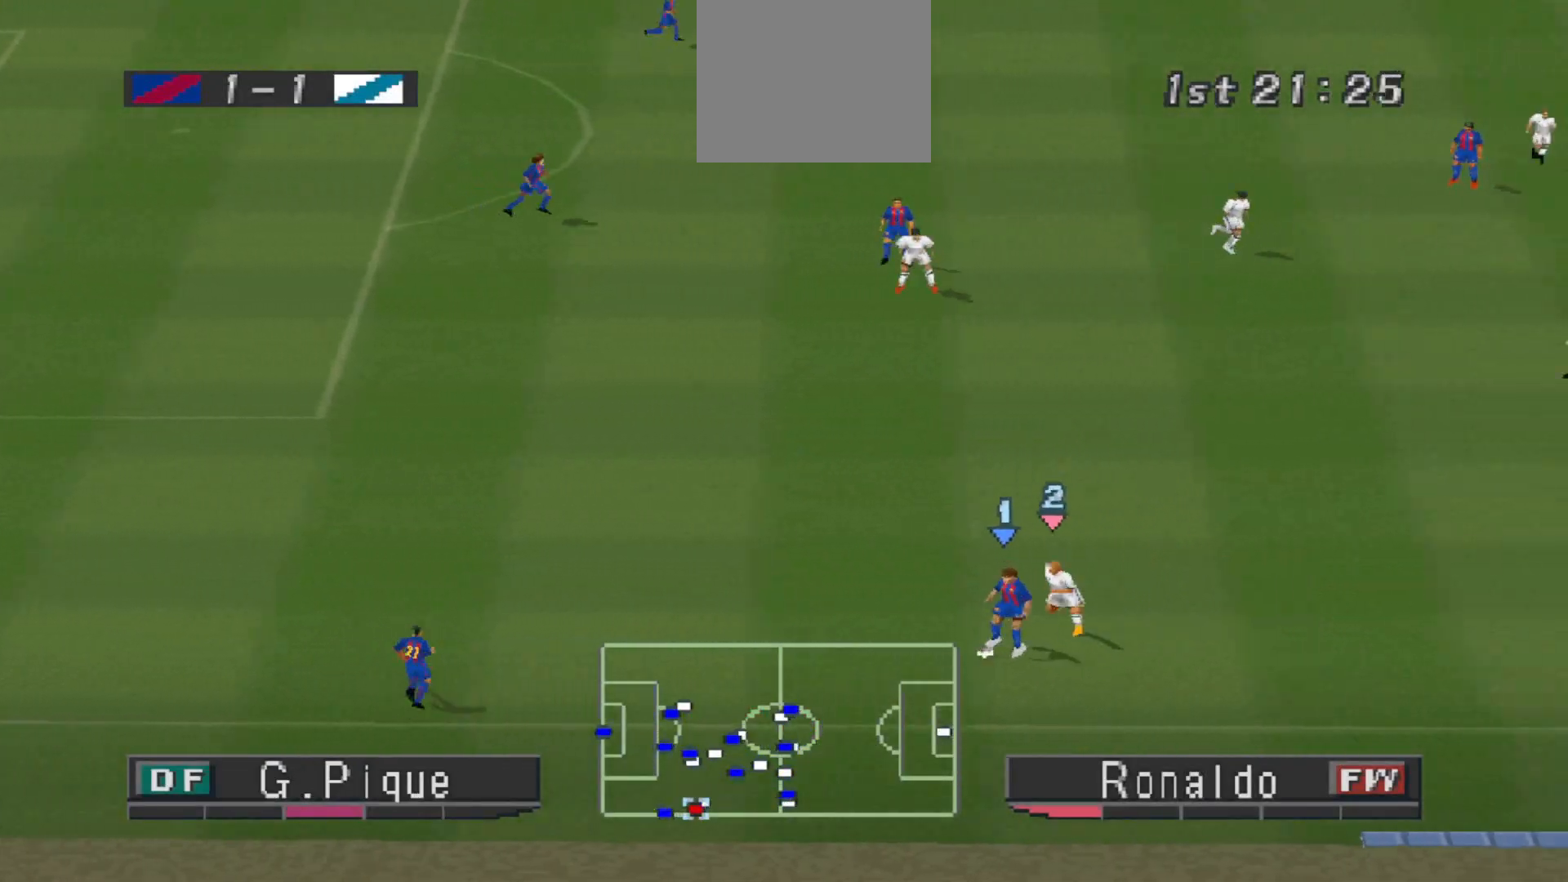
{"buttons": ["CROSS", "R1"], "events": [[433, "DPAD_LEFT", "up"]]}
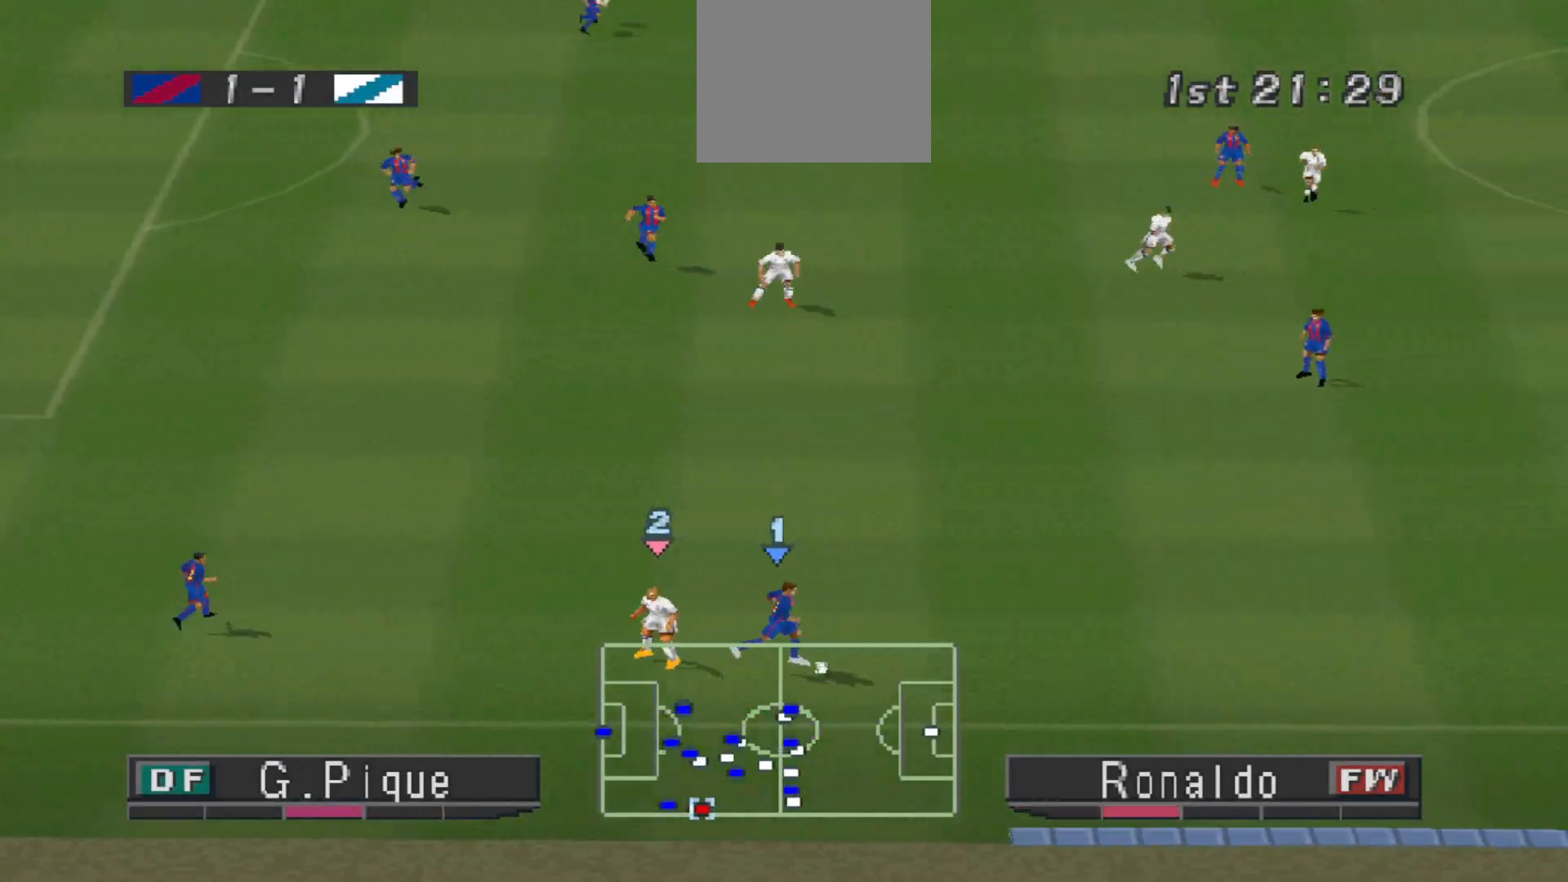
{"buttons": ["CROSS", "R1"], "events": [[100, "L1", "down"], [233, "L1", "up"]]}
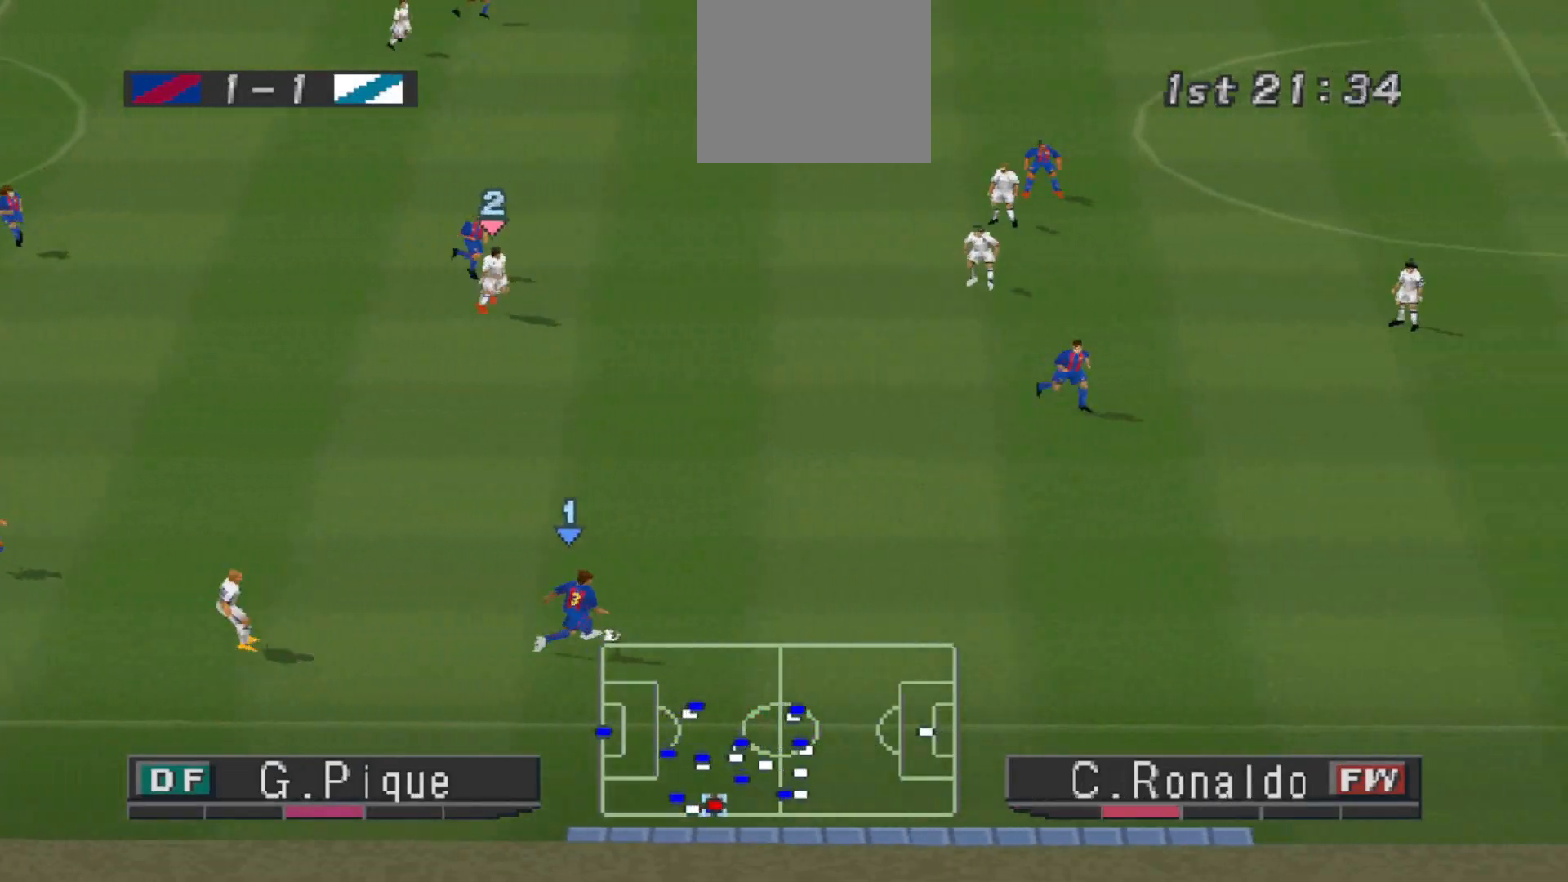
{"buttons": ["CROSS", "R1"], "events": [[300, "L1", "down"], [400, "L1", "up"]]}
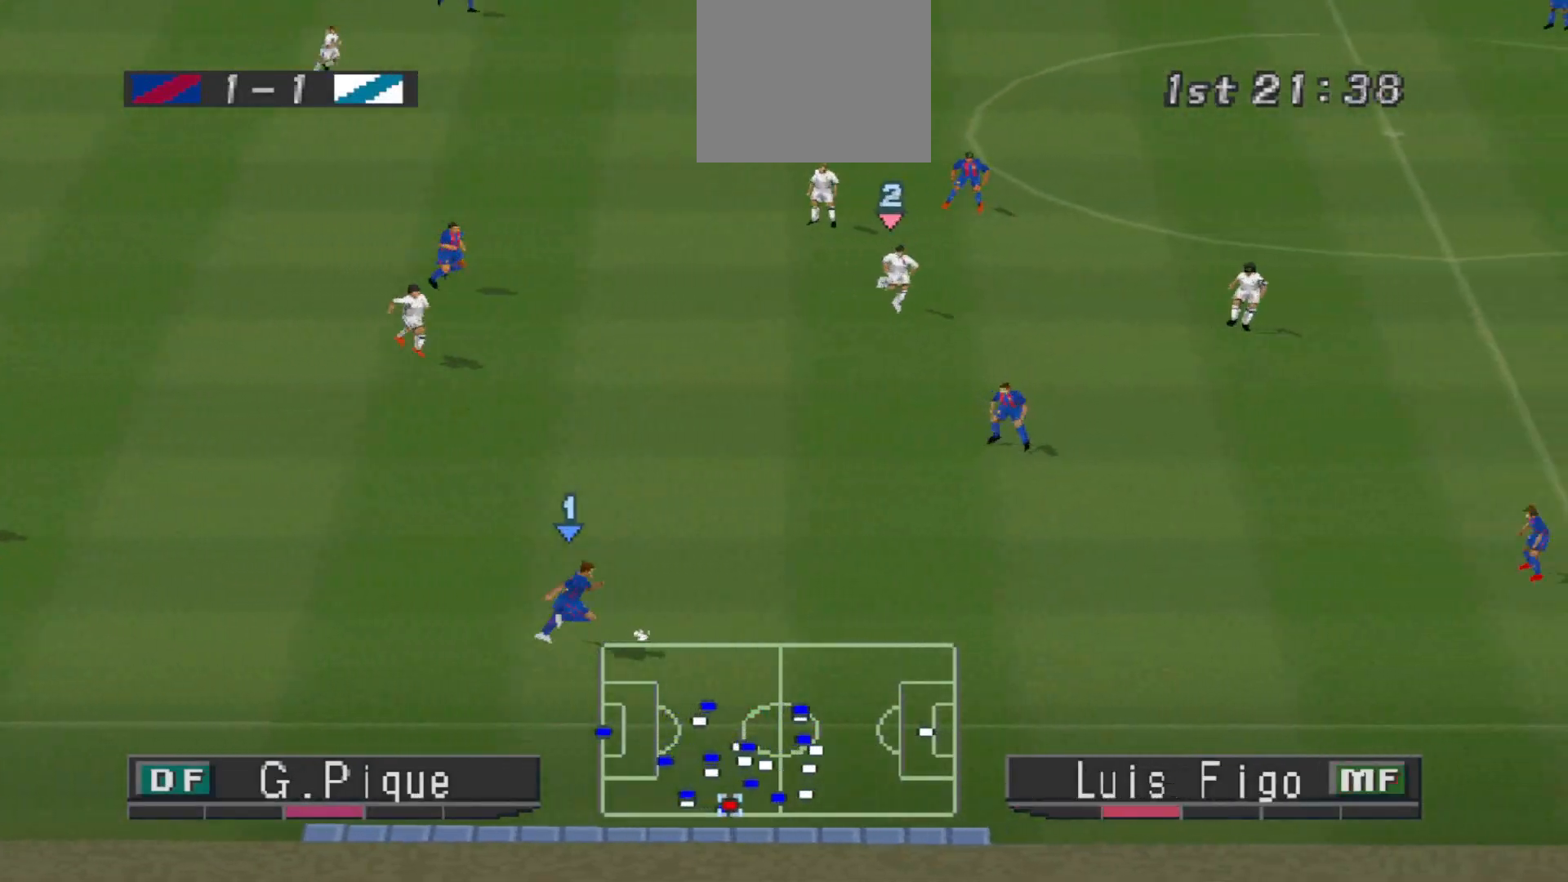
{"buttons": ["CROSS", "R1"], "events": []}
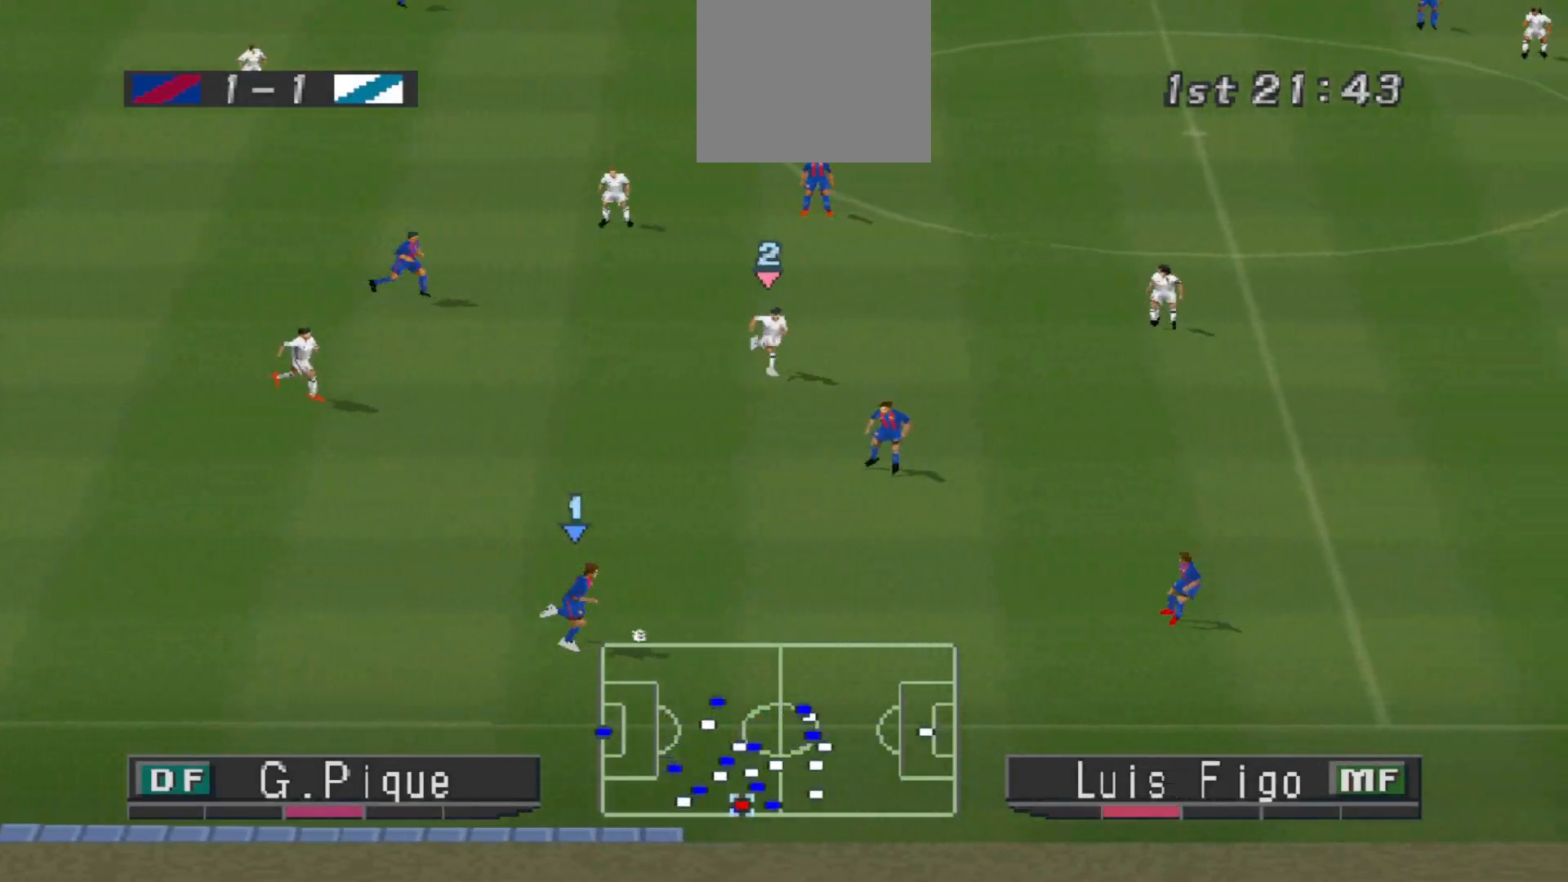
{"buttons": ["R1", "DPAD_DOWN", "DPAD_RIGHT"], "events": [[67, "DPAD_RIGHT", "down"], [100, "CROSS", "up"], [333, "DPAD_DOWN", "down"]]}
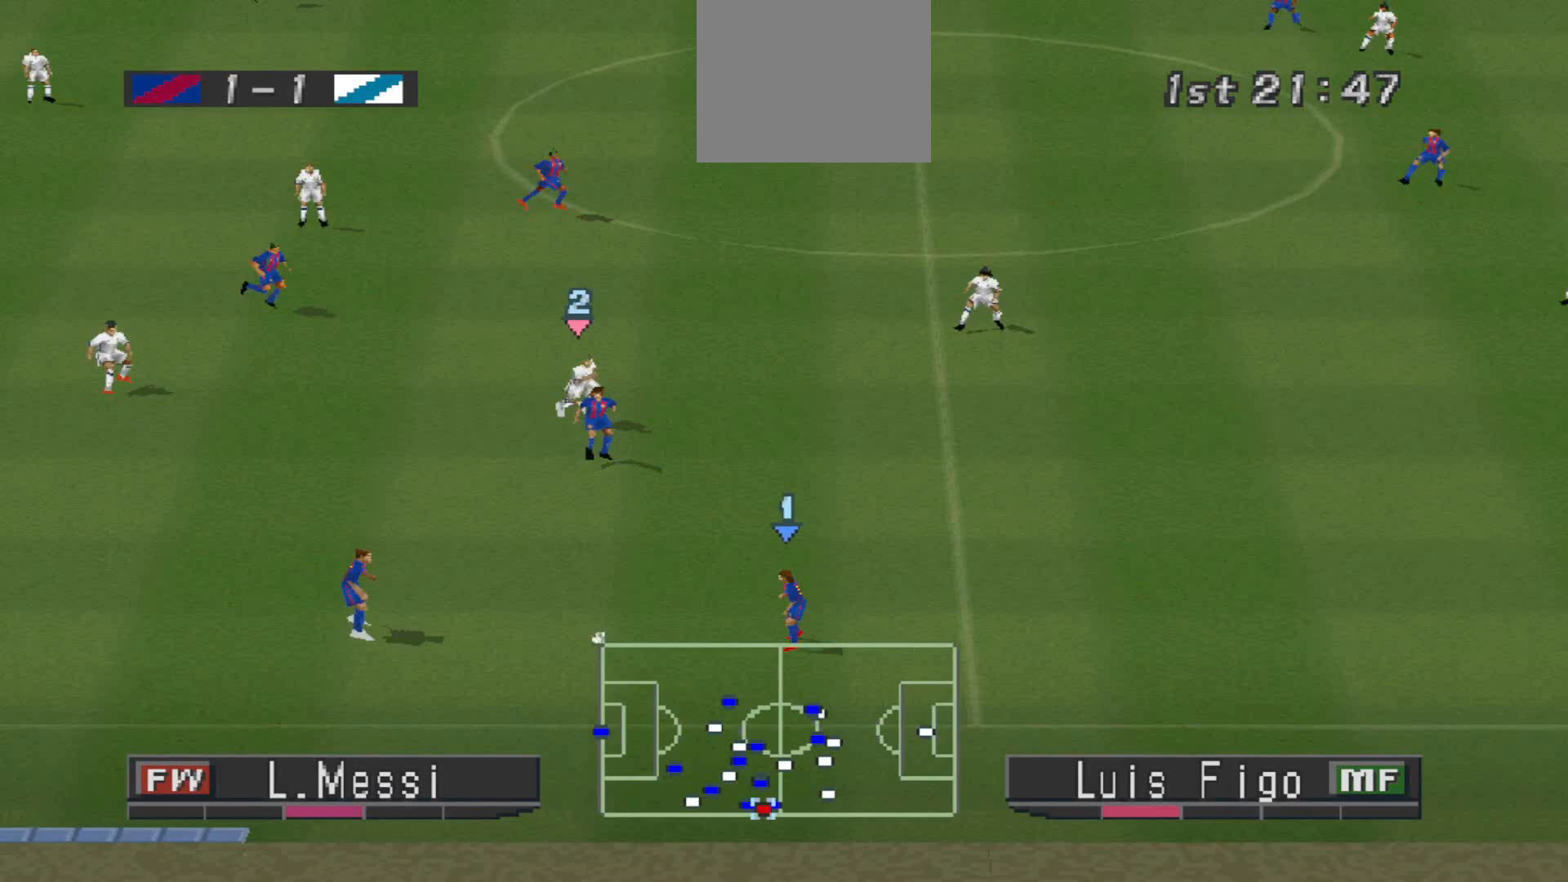
{"buttons": ["R1", "DPAD_DOWN", "DPAD_RIGHT"], "events": []}
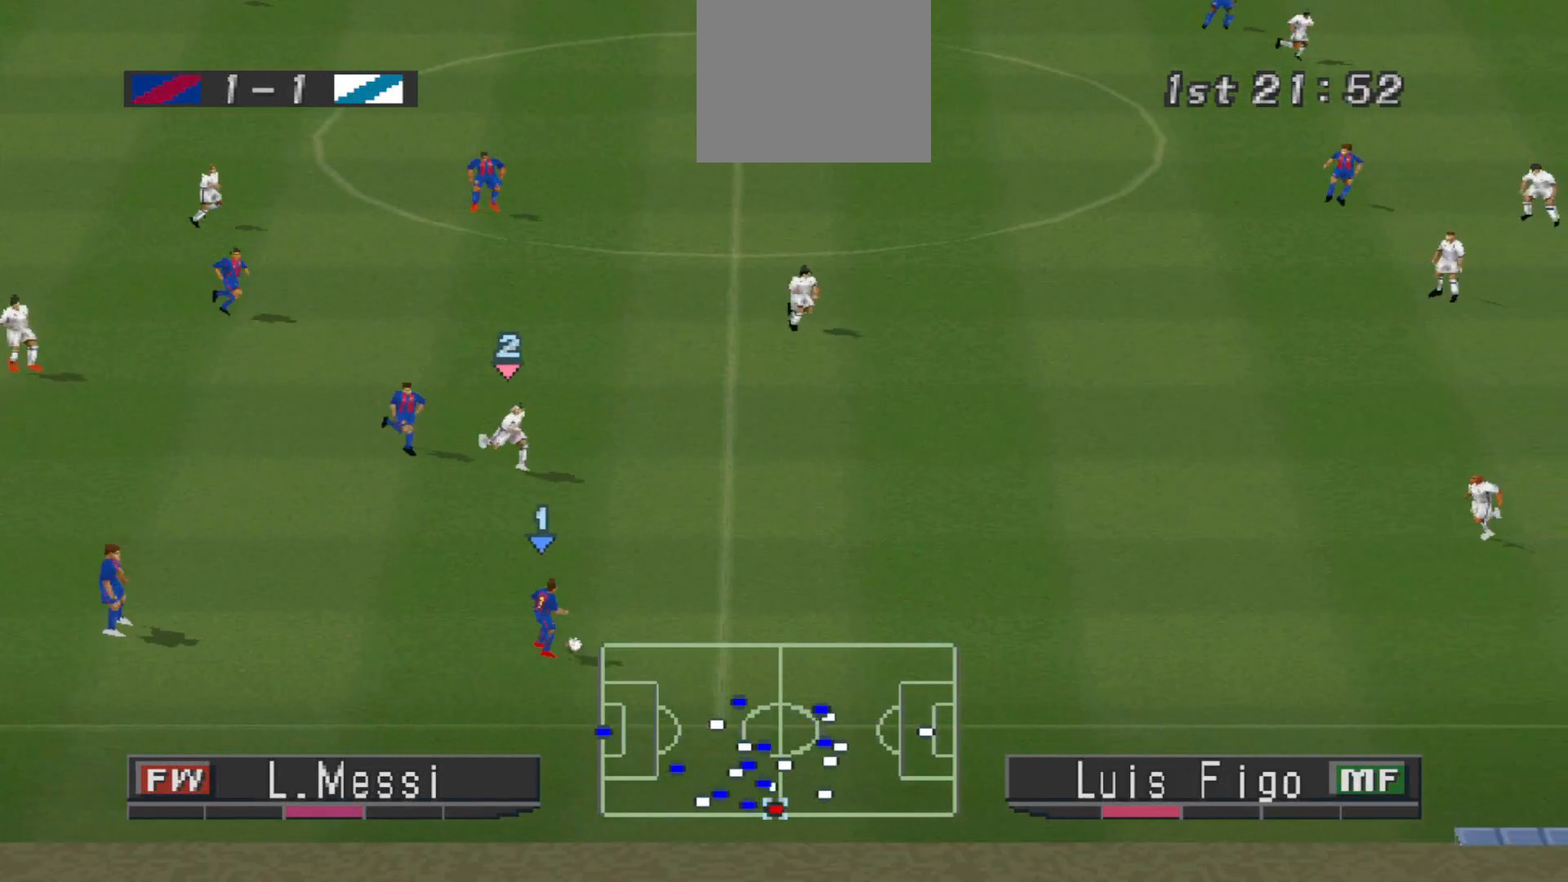
{"buttons": ["CROSS", "R1"], "events": [[100, "CROSS", "down"], [200, "DPAD_DOWN", "up"], [267, "DPAD_RIGHT", "up"]]}
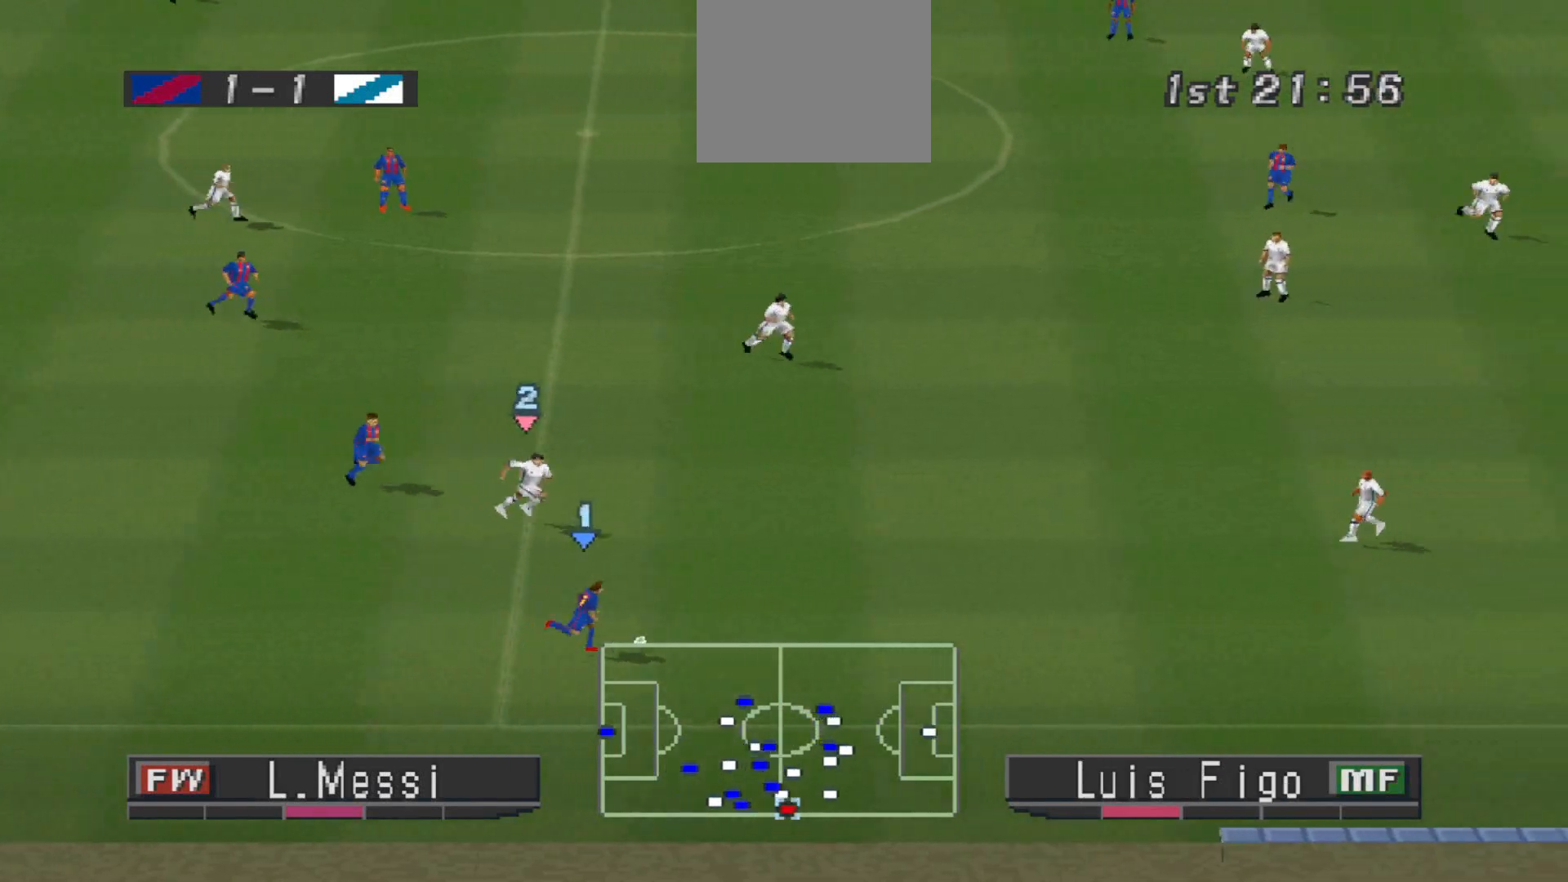
{"buttons": ["CROSS", "R1"], "events": []}
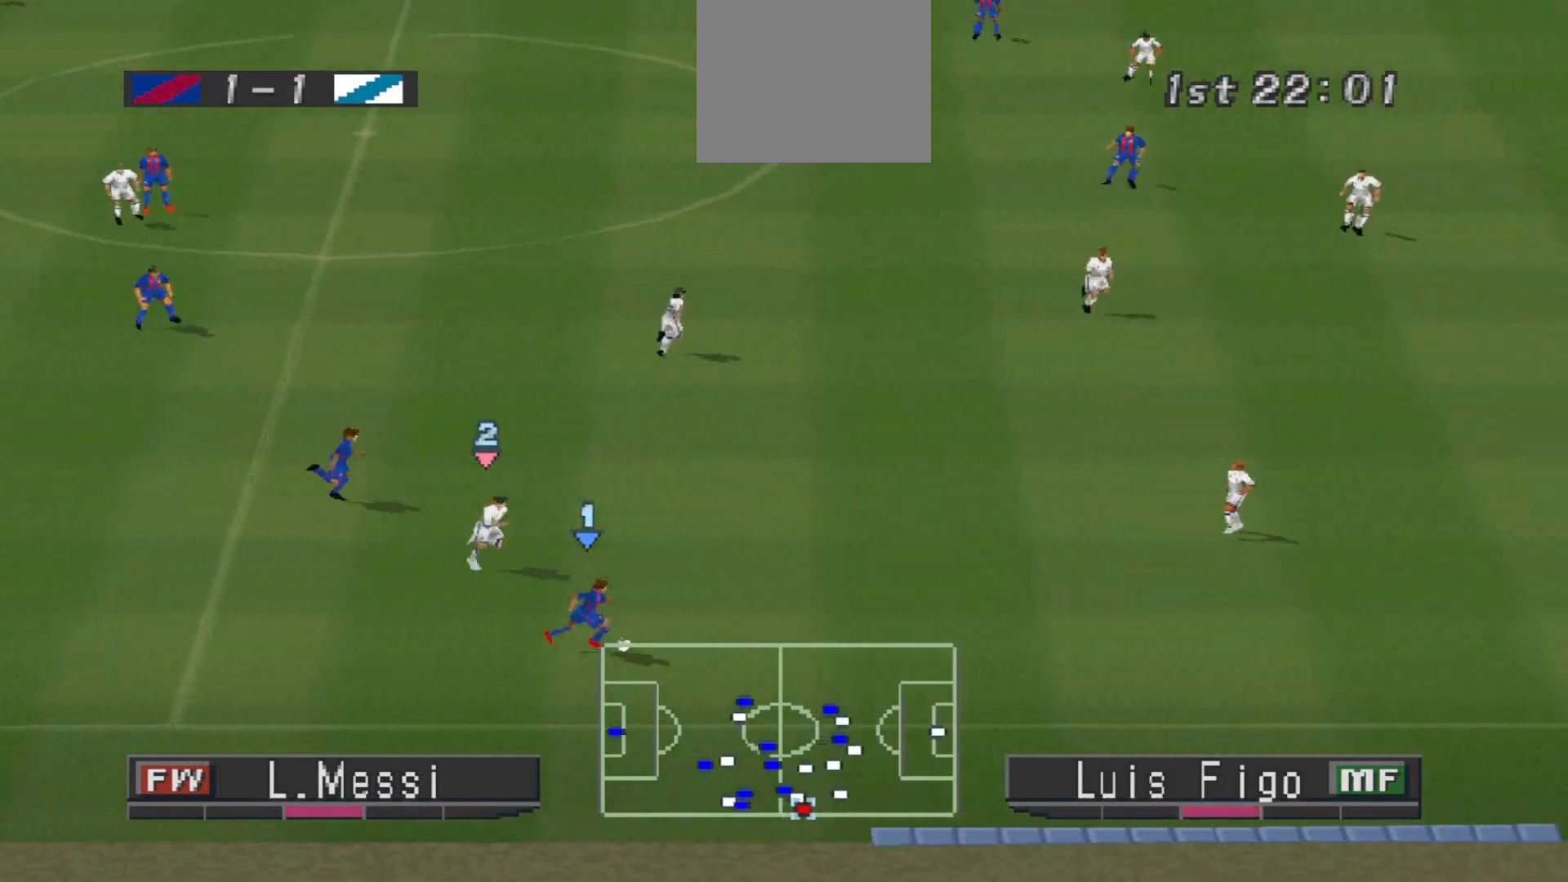
{"buttons": ["CROSS", "R1"], "events": [[167, "L1", "down"], [267, "L1", "up"]]}
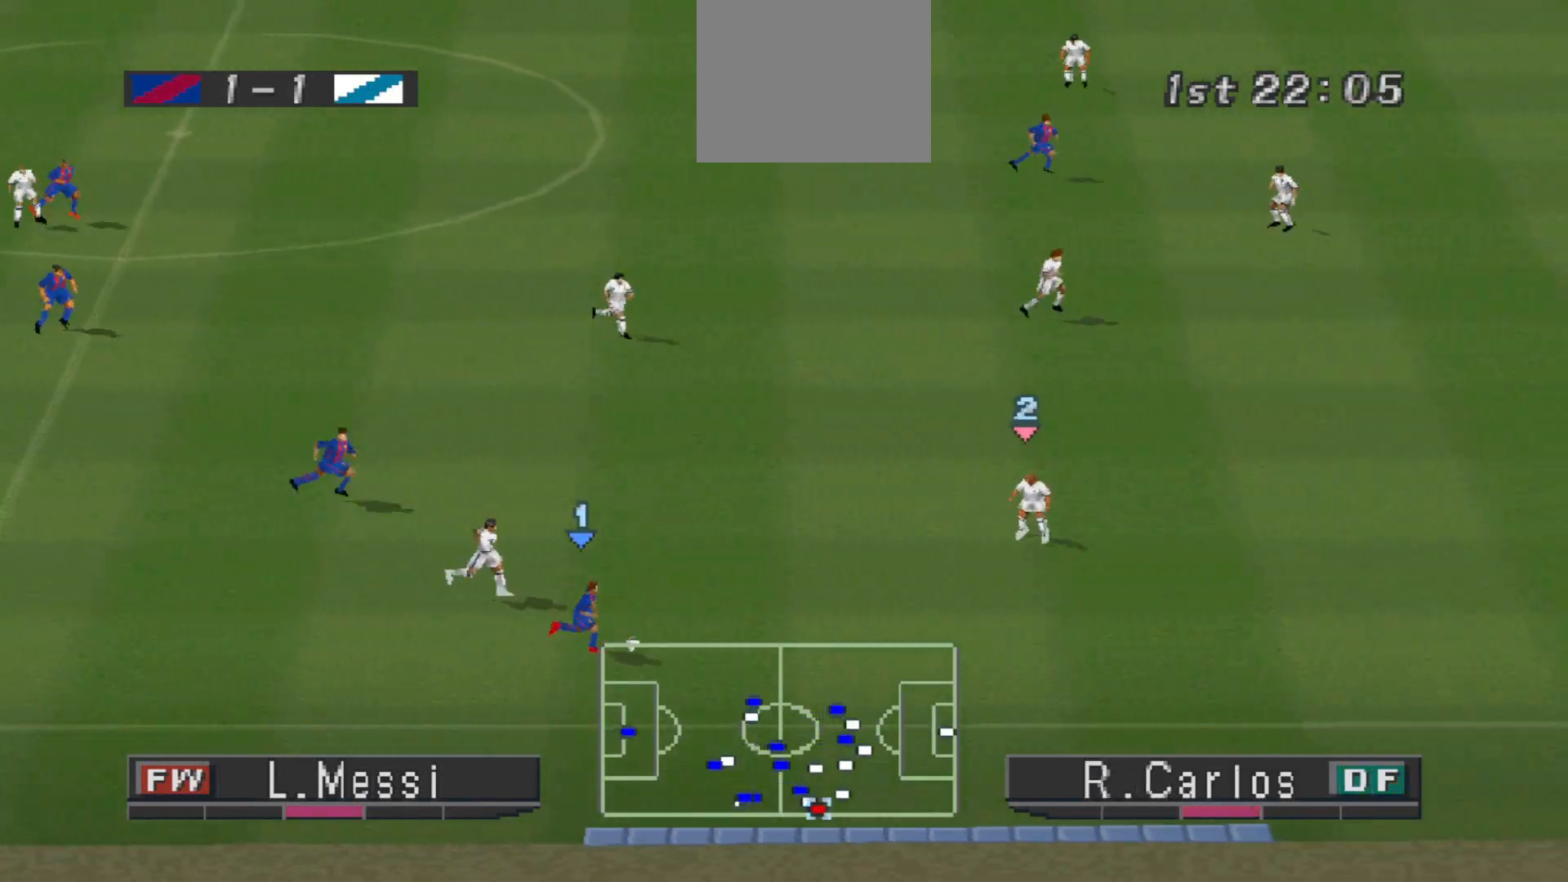
{"buttons": ["CROSS", "R1"], "events": [[200, "CROSS", "up"], [200, "R1", "up"], [267, "DPAD_RIGHT", "down"], [400, "CROSS", "down"], [400, "R1", "down"], [467, "DPAD_RIGHT", "up"]]}
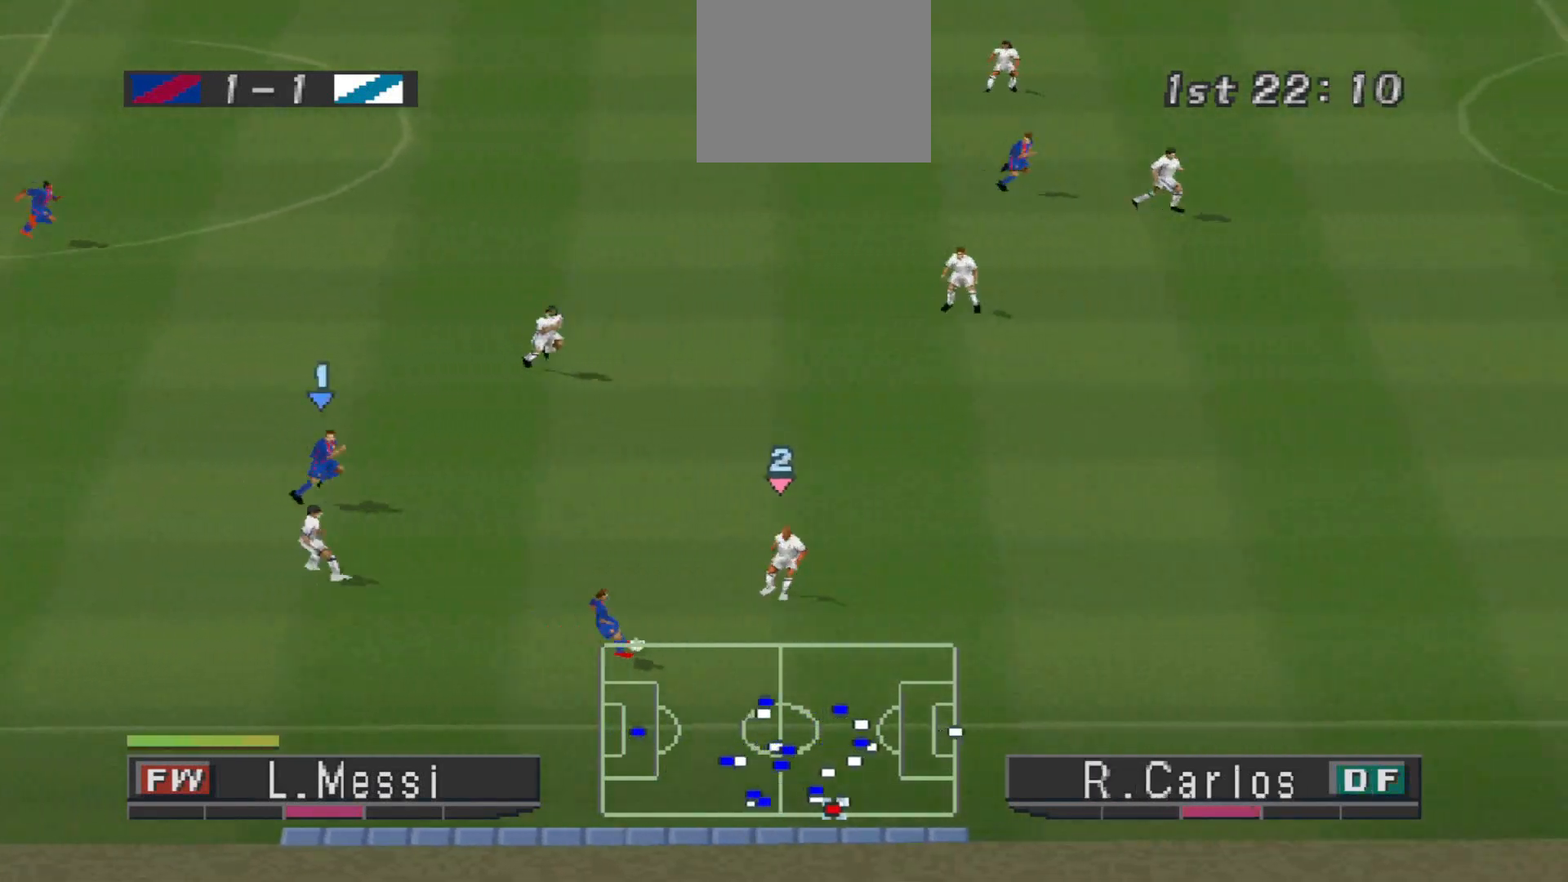
{"buttons": [], "events": [[500, "CROSS", "up"], [500, "R1", "up"]]}
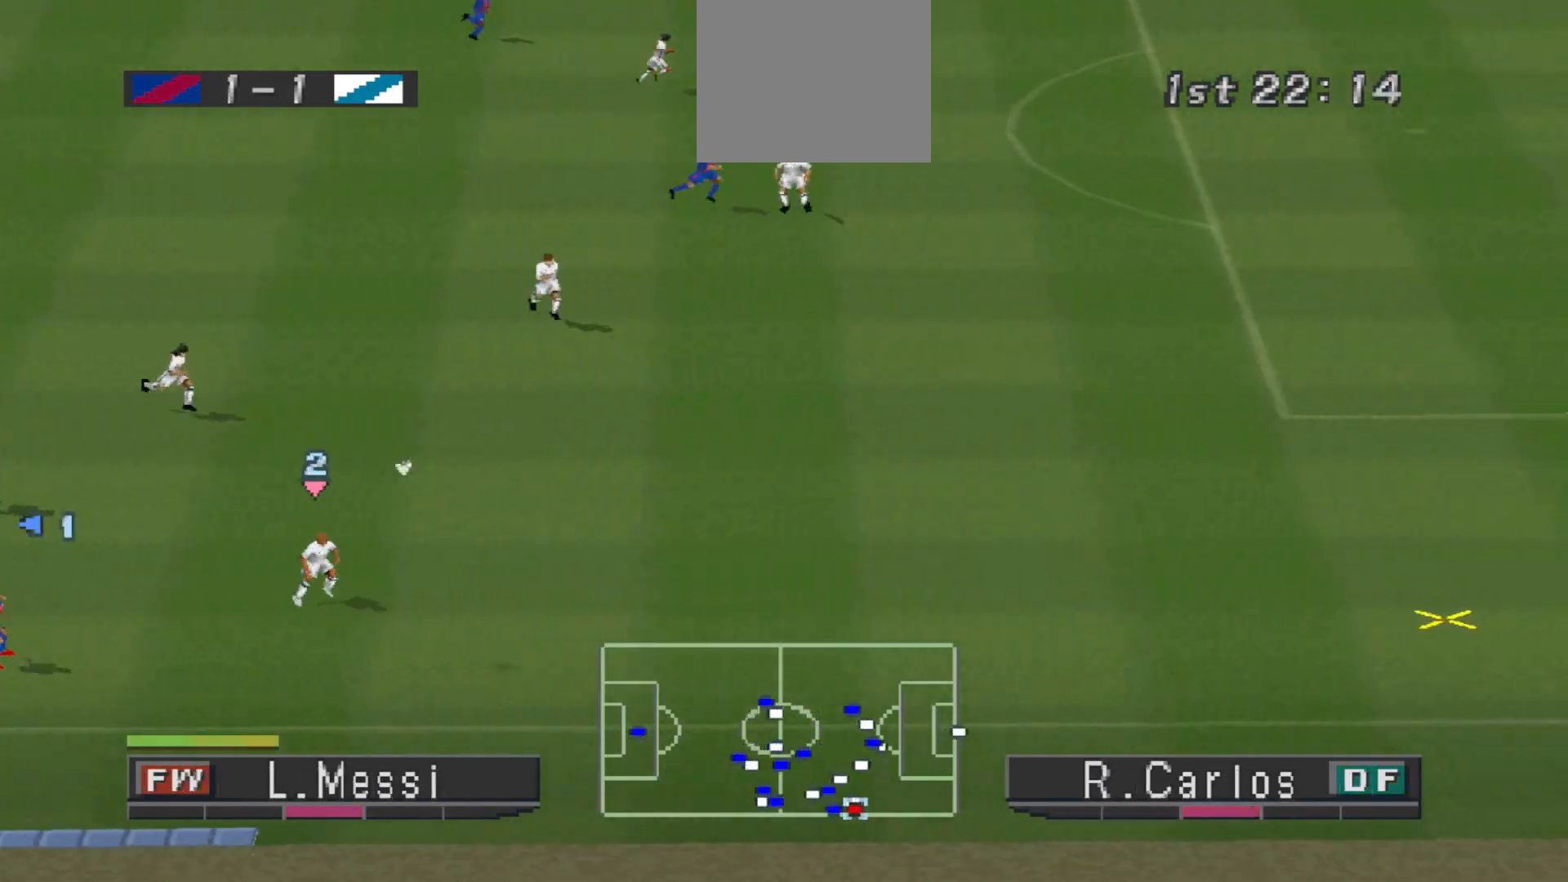
{"buttons": ["R1", "DPAD_RIGHT"], "events": [[100, "DPAD_RIGHT", "down"], [167, "R1", "down"]]}
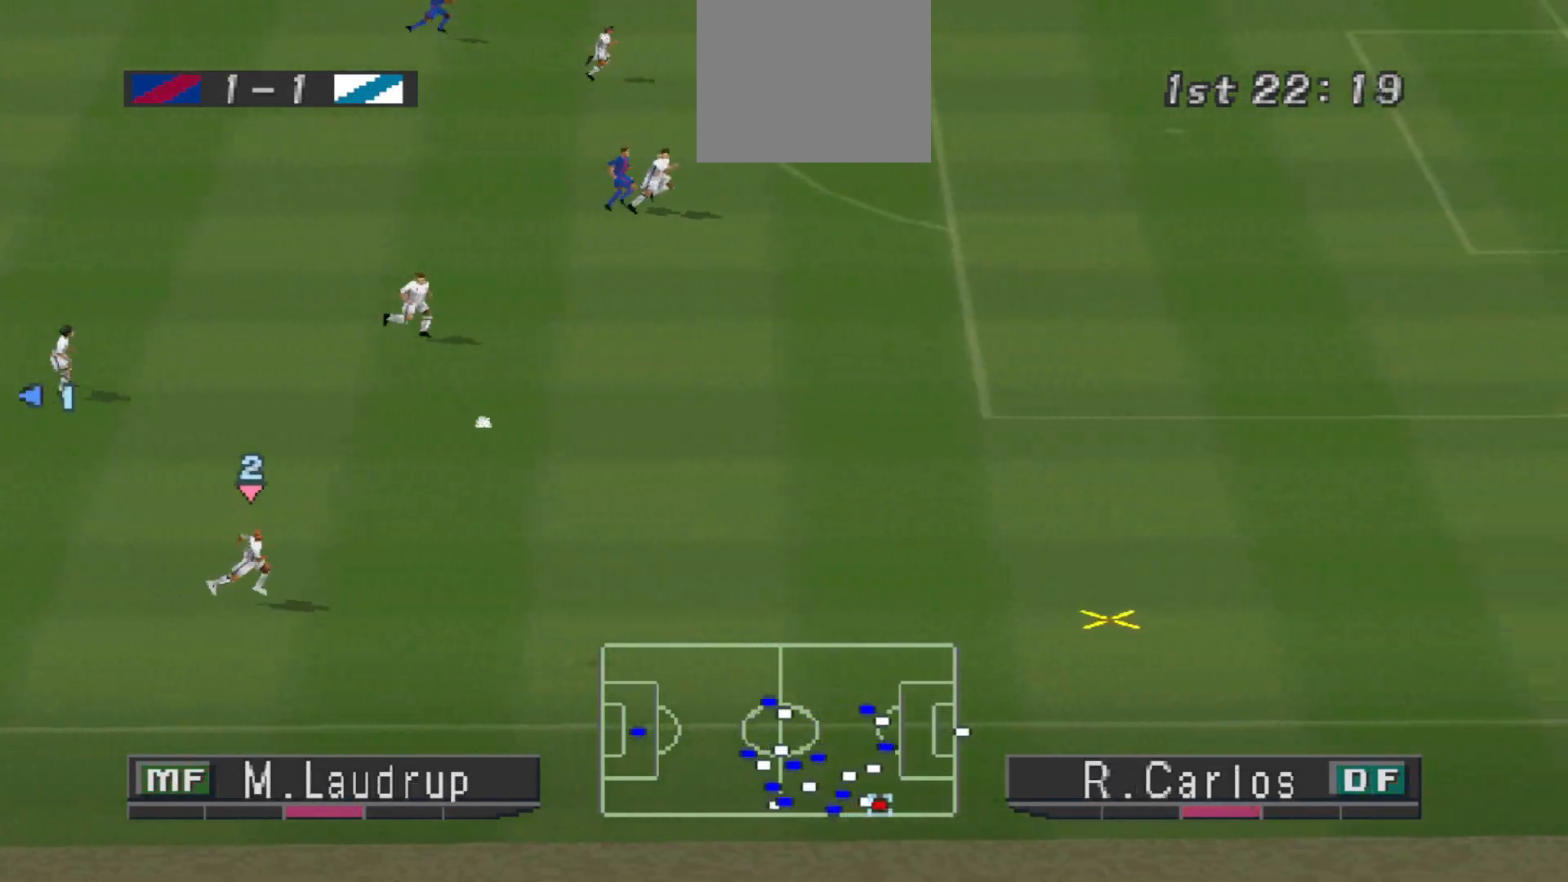
{"buttons": ["R1", "DPAD_RIGHT"], "events": []}
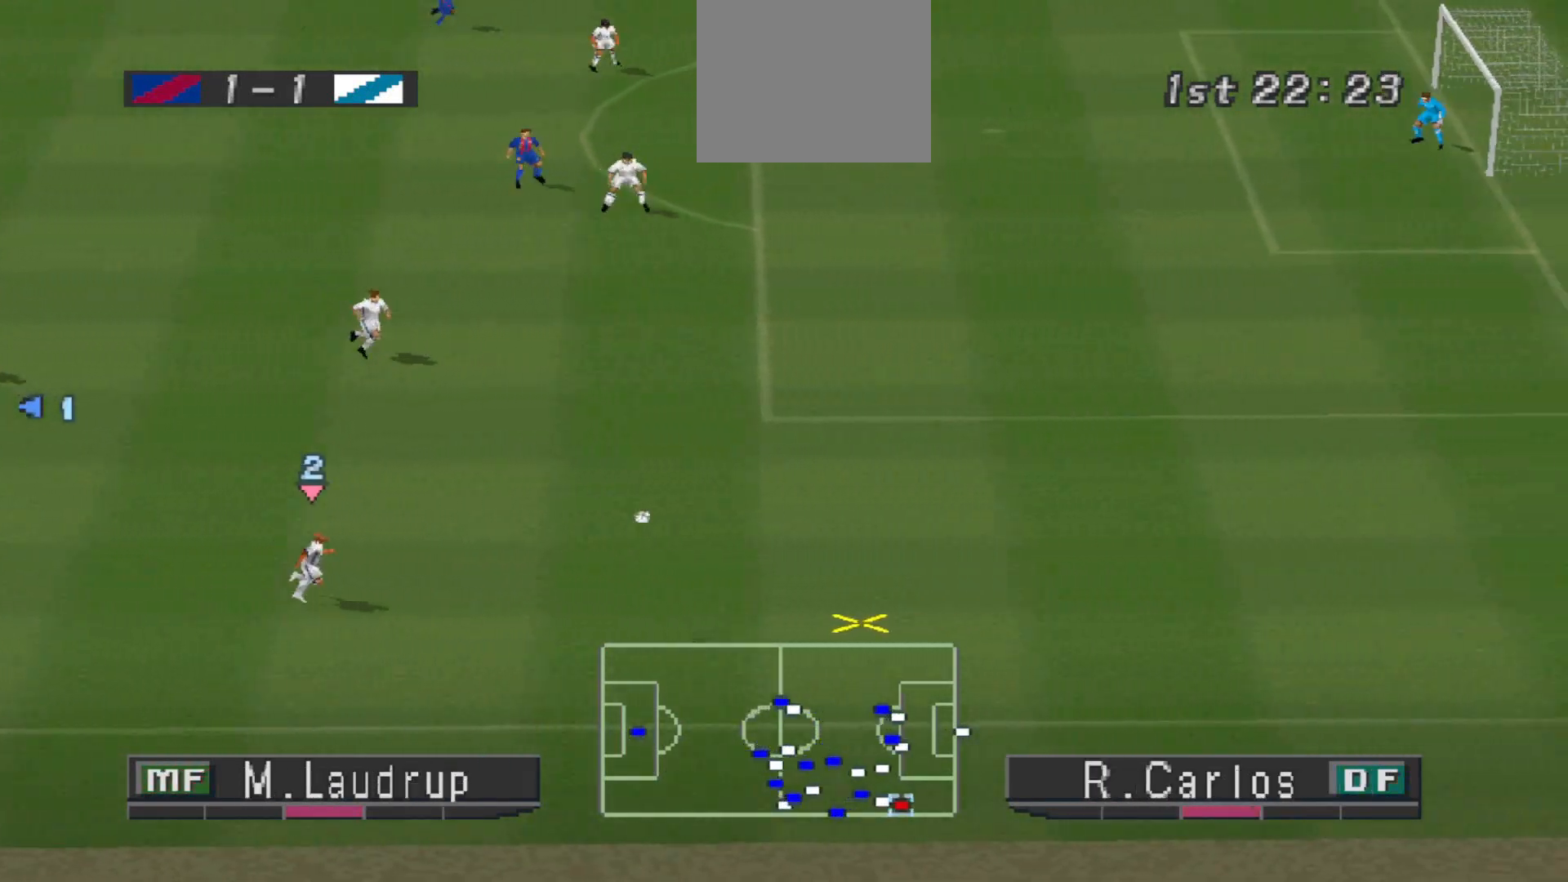
{"buttons": ["DPAD_UP"], "events": [[300, "R1", "up"], [333, "DPAD_UP", "down"], [400, "DPAD_RIGHT", "up"]]}
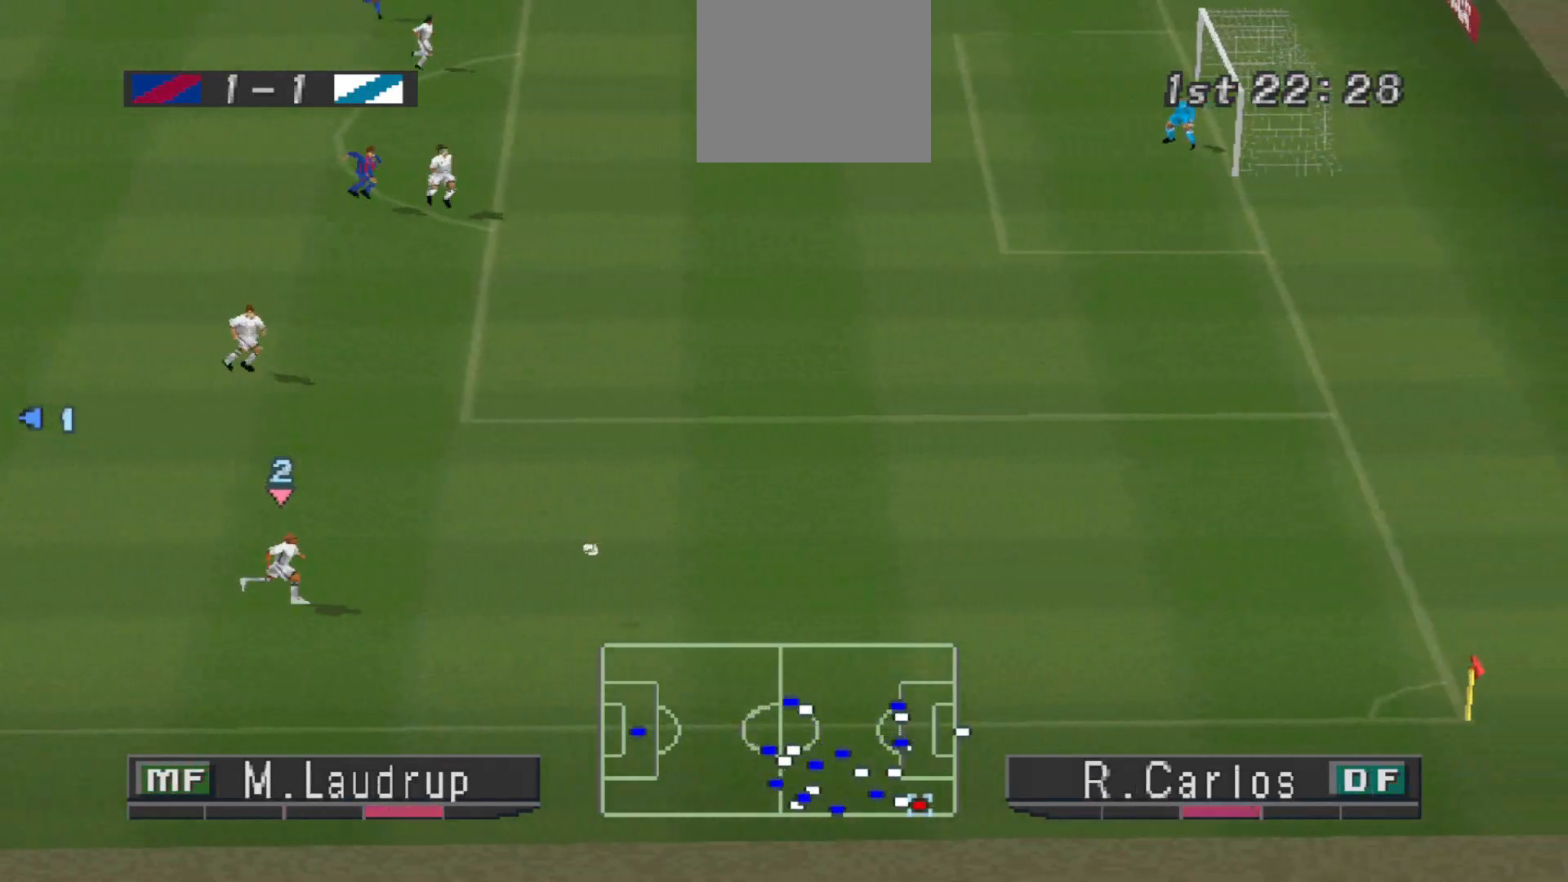
{"buttons": ["DPAD_UP"], "events": []}
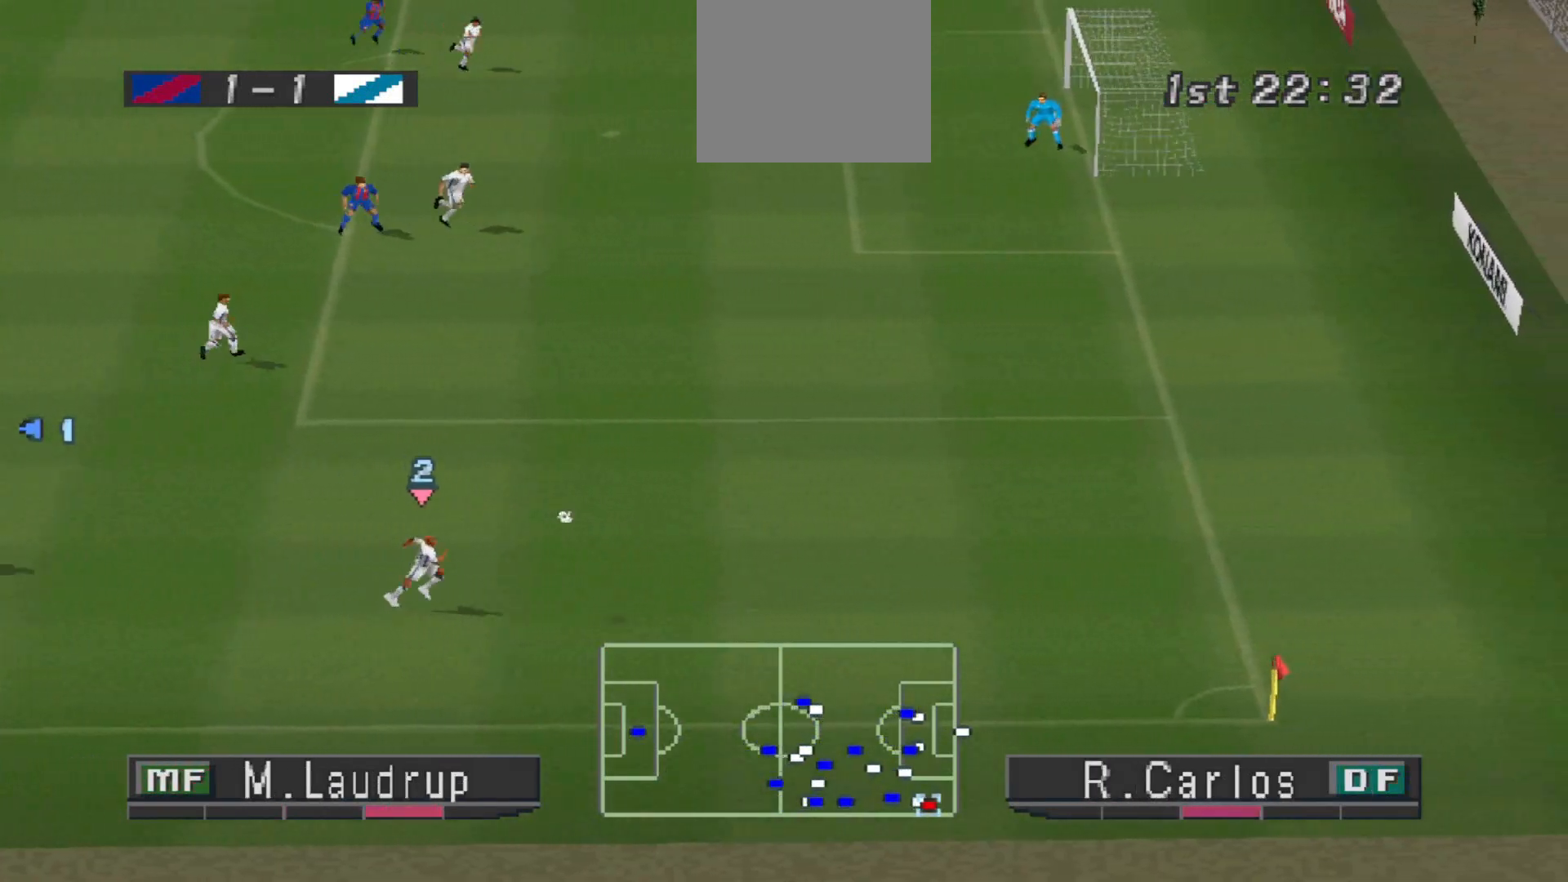
{"buttons": ["DPAD_UP"], "events": []}
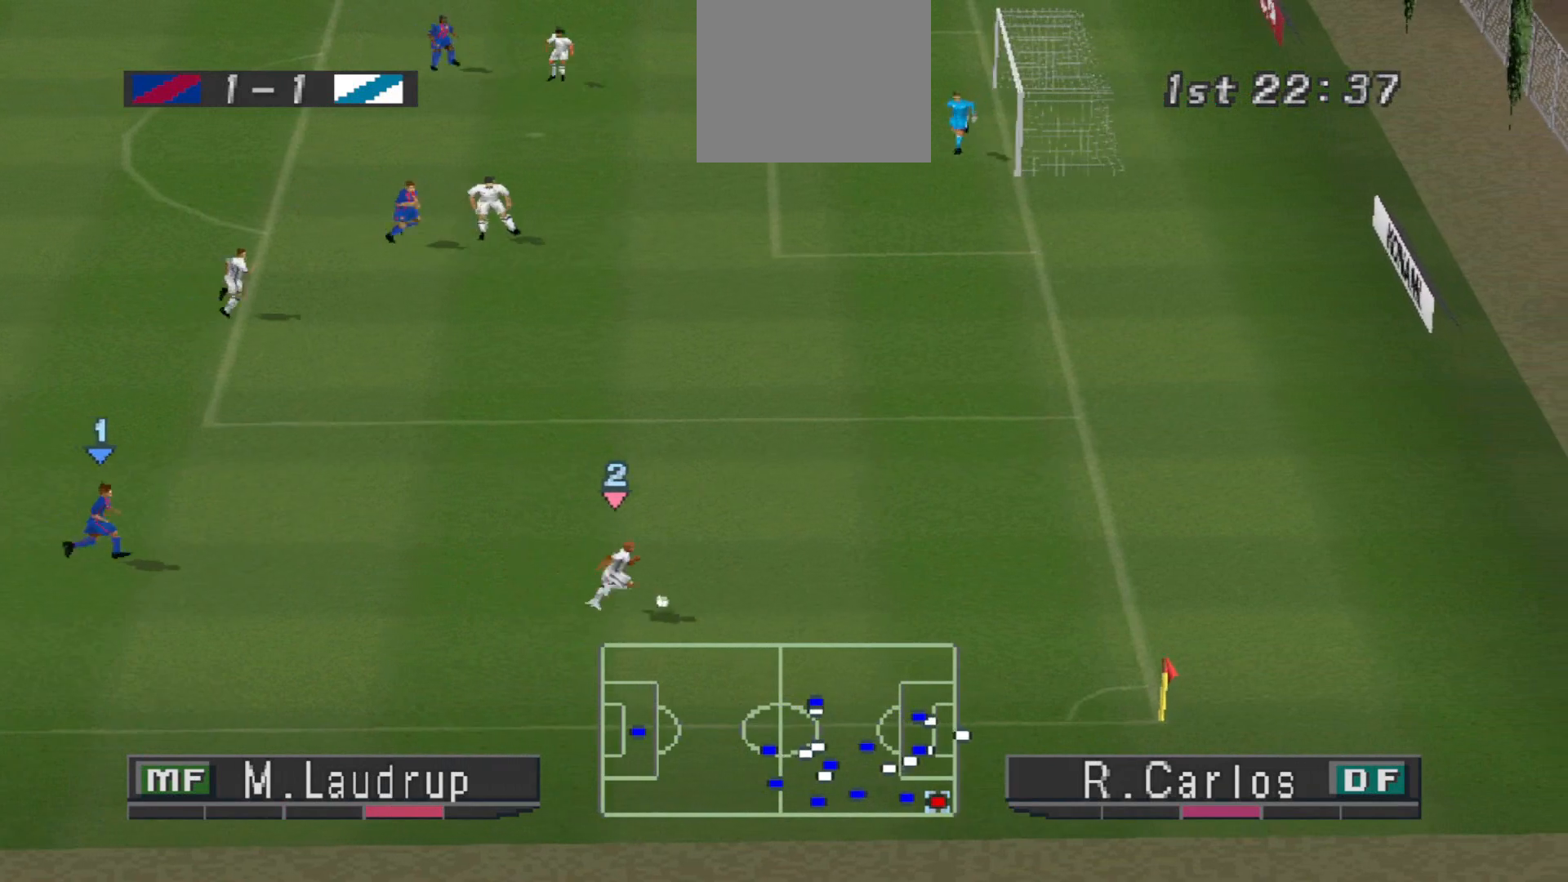
{"buttons": ["DPAD_UP"], "events": []}
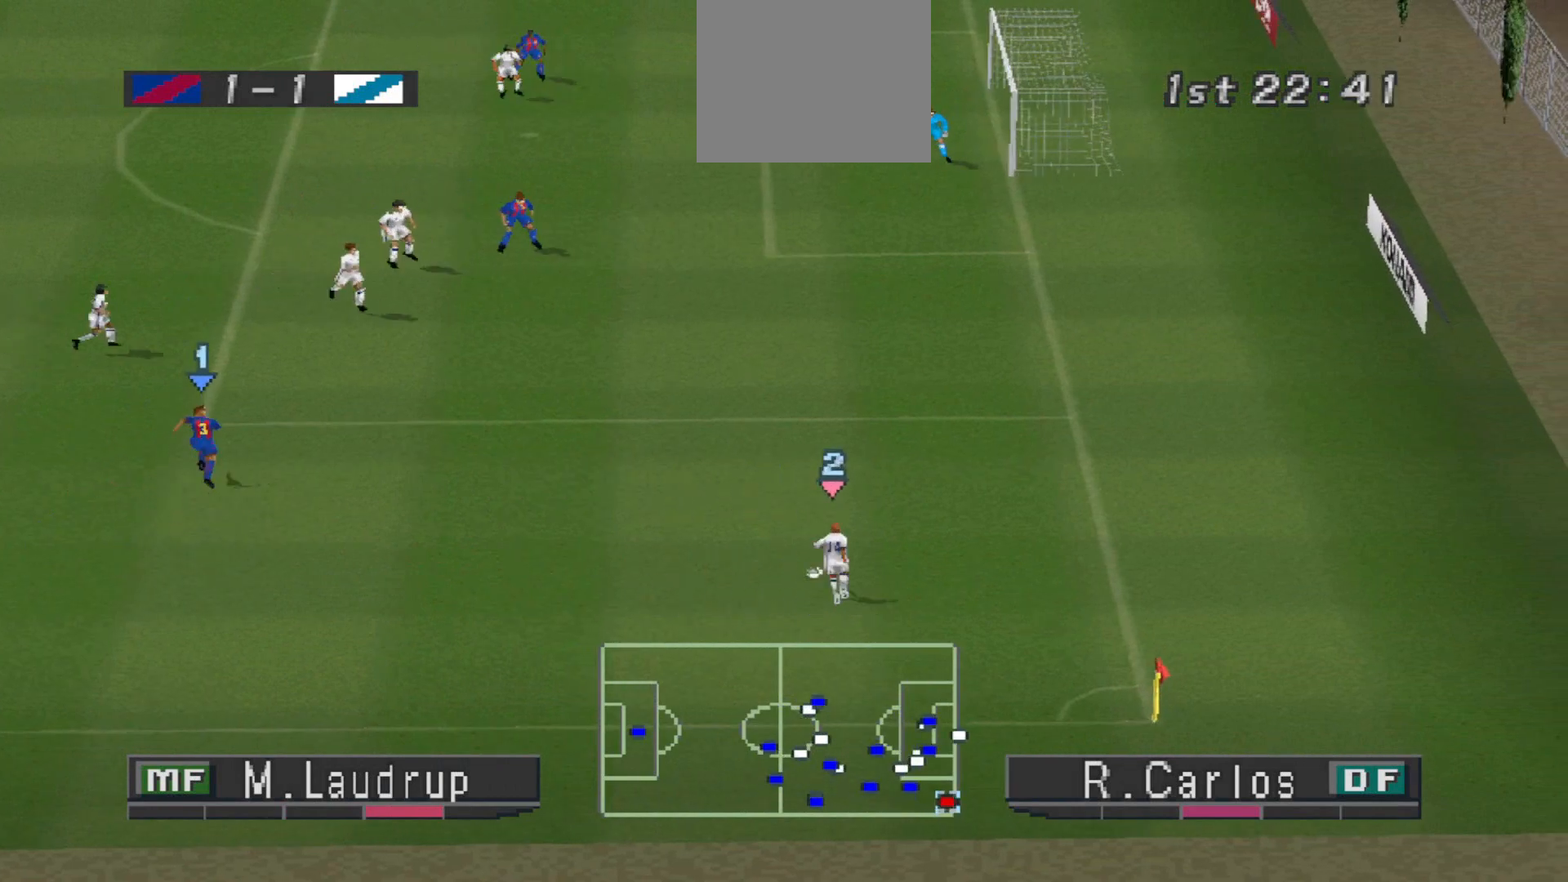
{"buttons": ["DPAD_LEFT"], "events": [[67, "DPAD_UP", "up"], [333, "DPAD_LEFT", "down"]]}
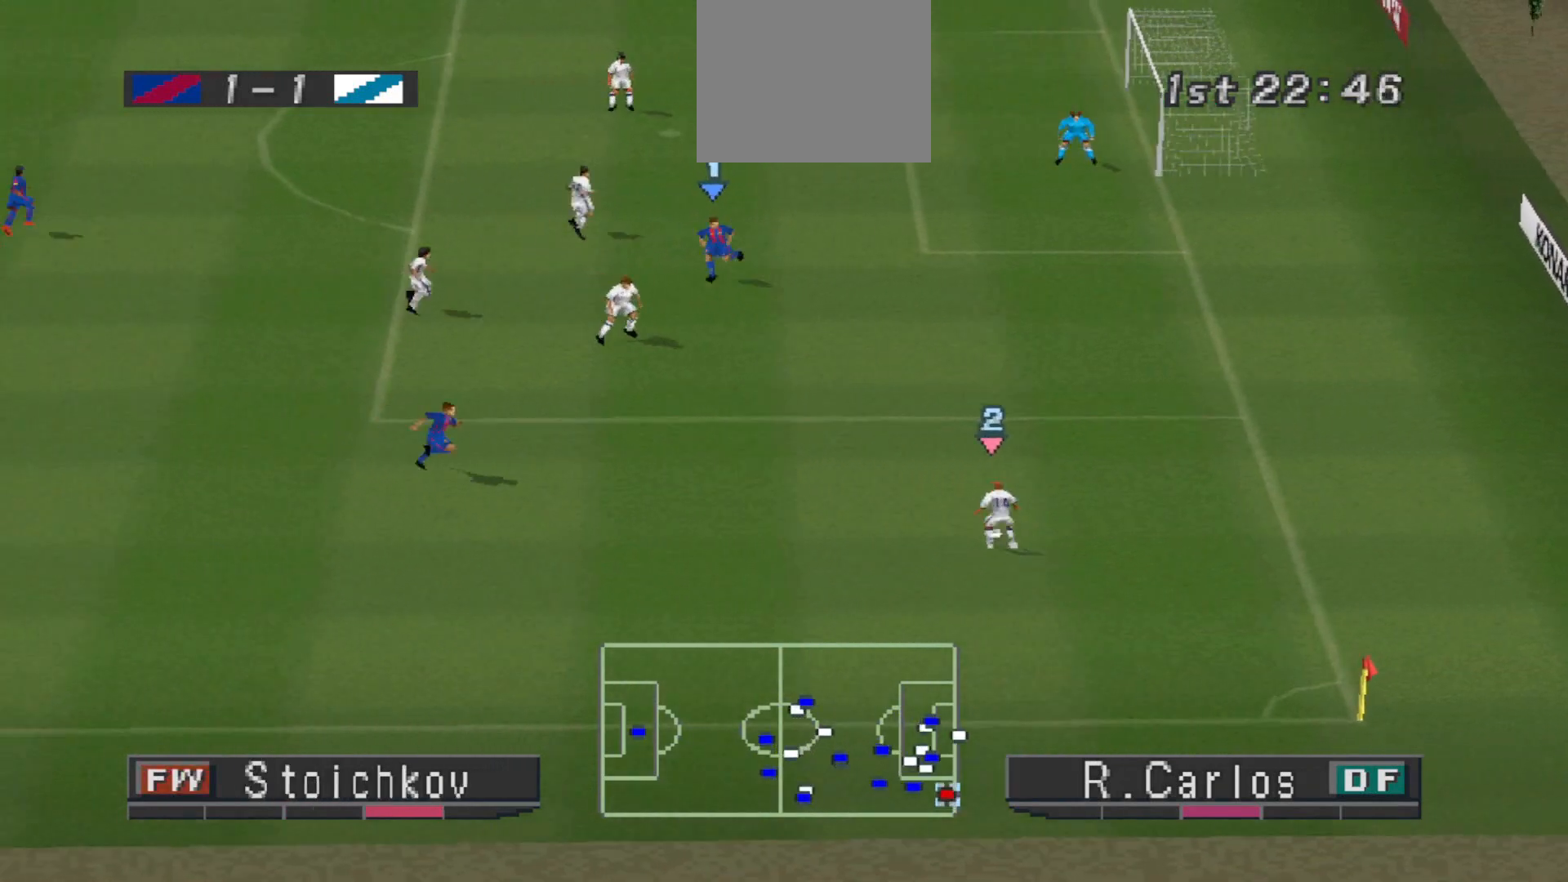
{"buttons": ["DPAD_DOWN", "DPAD_LEFT"], "events": [[300, "DPAD_DOWN", "down"]]}
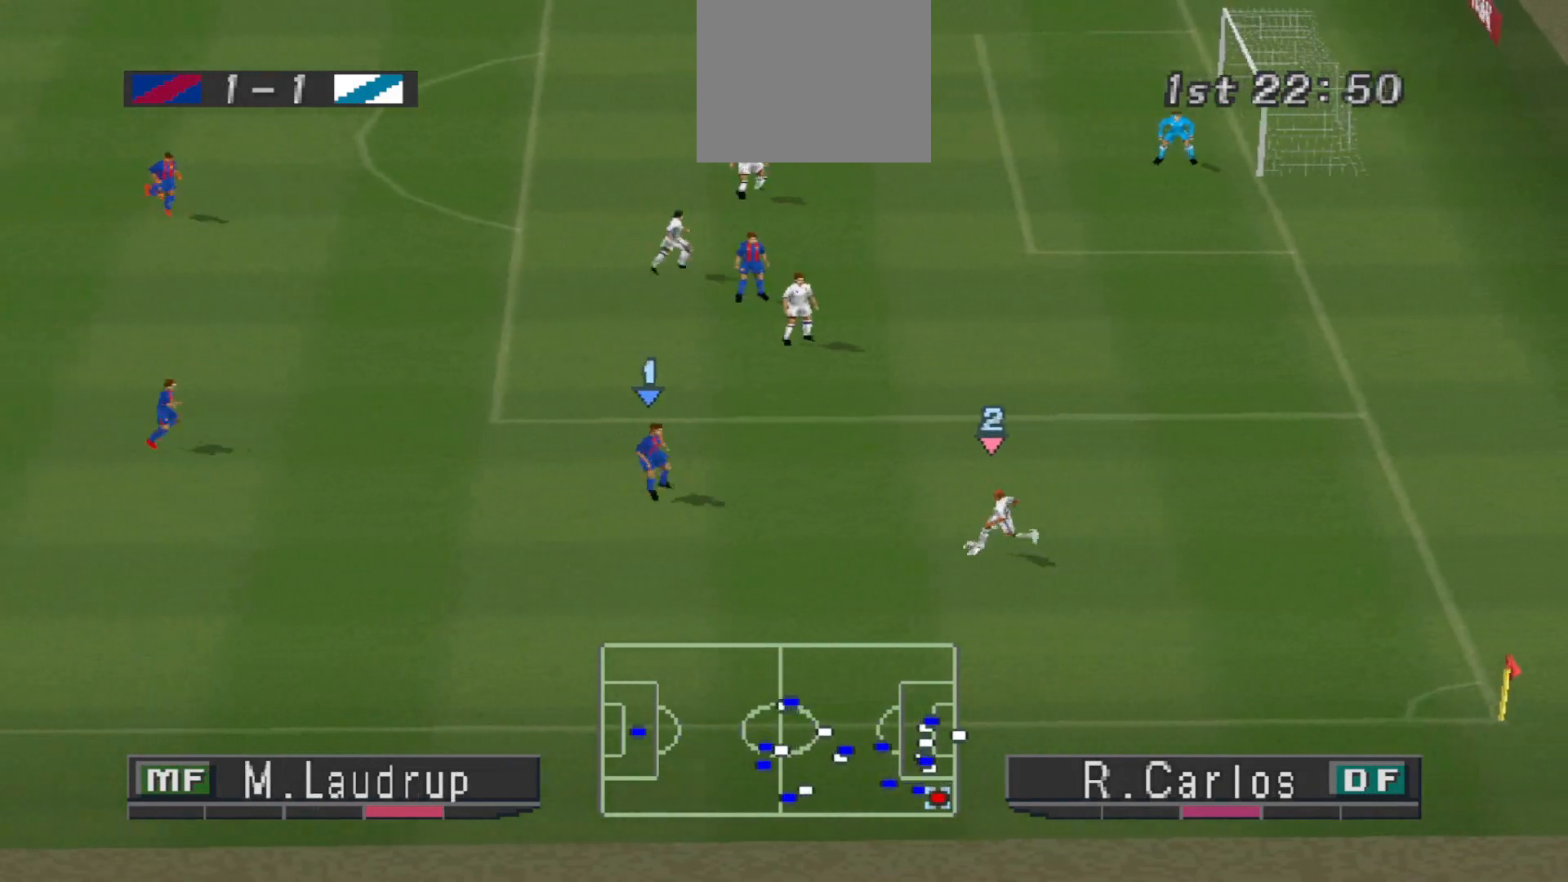
{"buttons": ["DPAD_DOWN", "DPAD_LEFT"], "events": []}
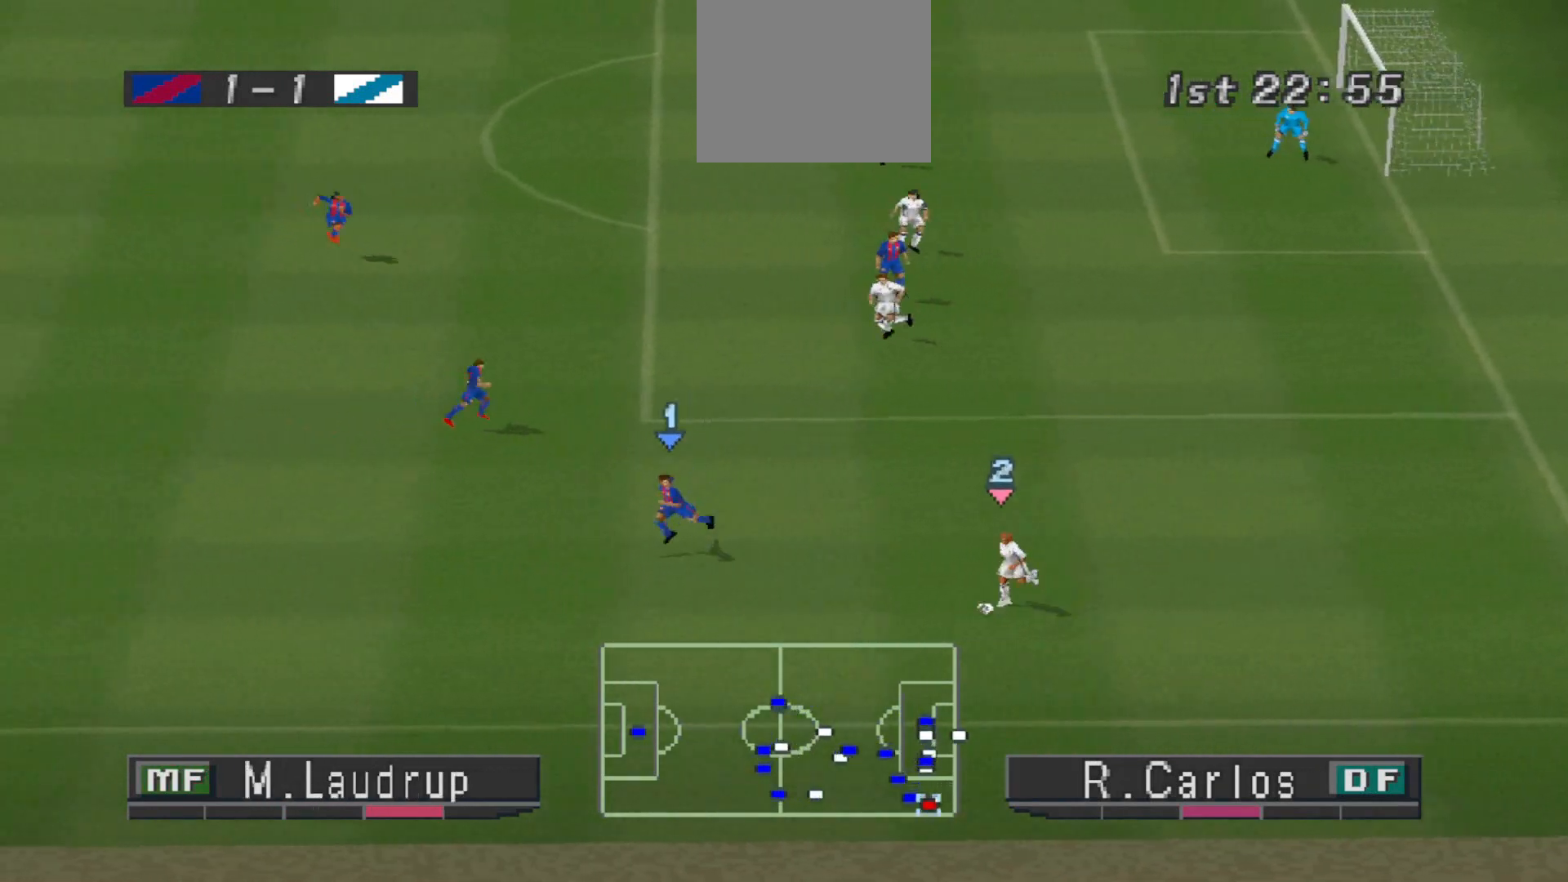
{"buttons": ["DPAD_UP", "DPAD_RIGHT"], "events": [[33, "DPAD_LEFT", "up"], [67, "DPAD_DOWN", "up"], [100, "DPAD_RIGHT", "down"], [167, "DPAD_UP", "down"]]}
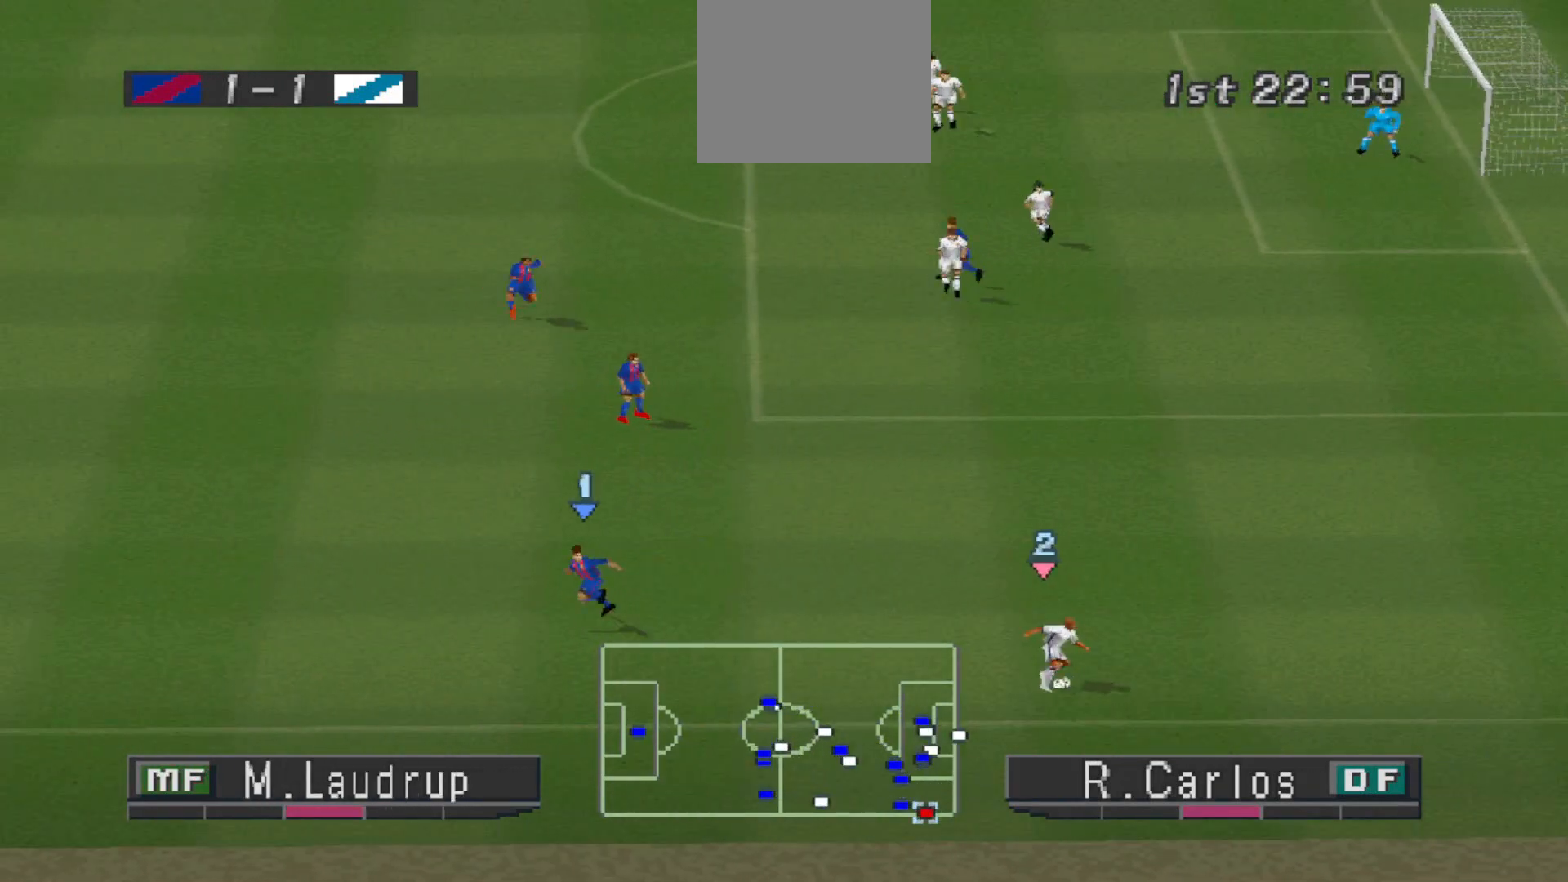
{"buttons": ["DPAD_UP"], "events": [[167, "DPAD_RIGHT", "up"]]}
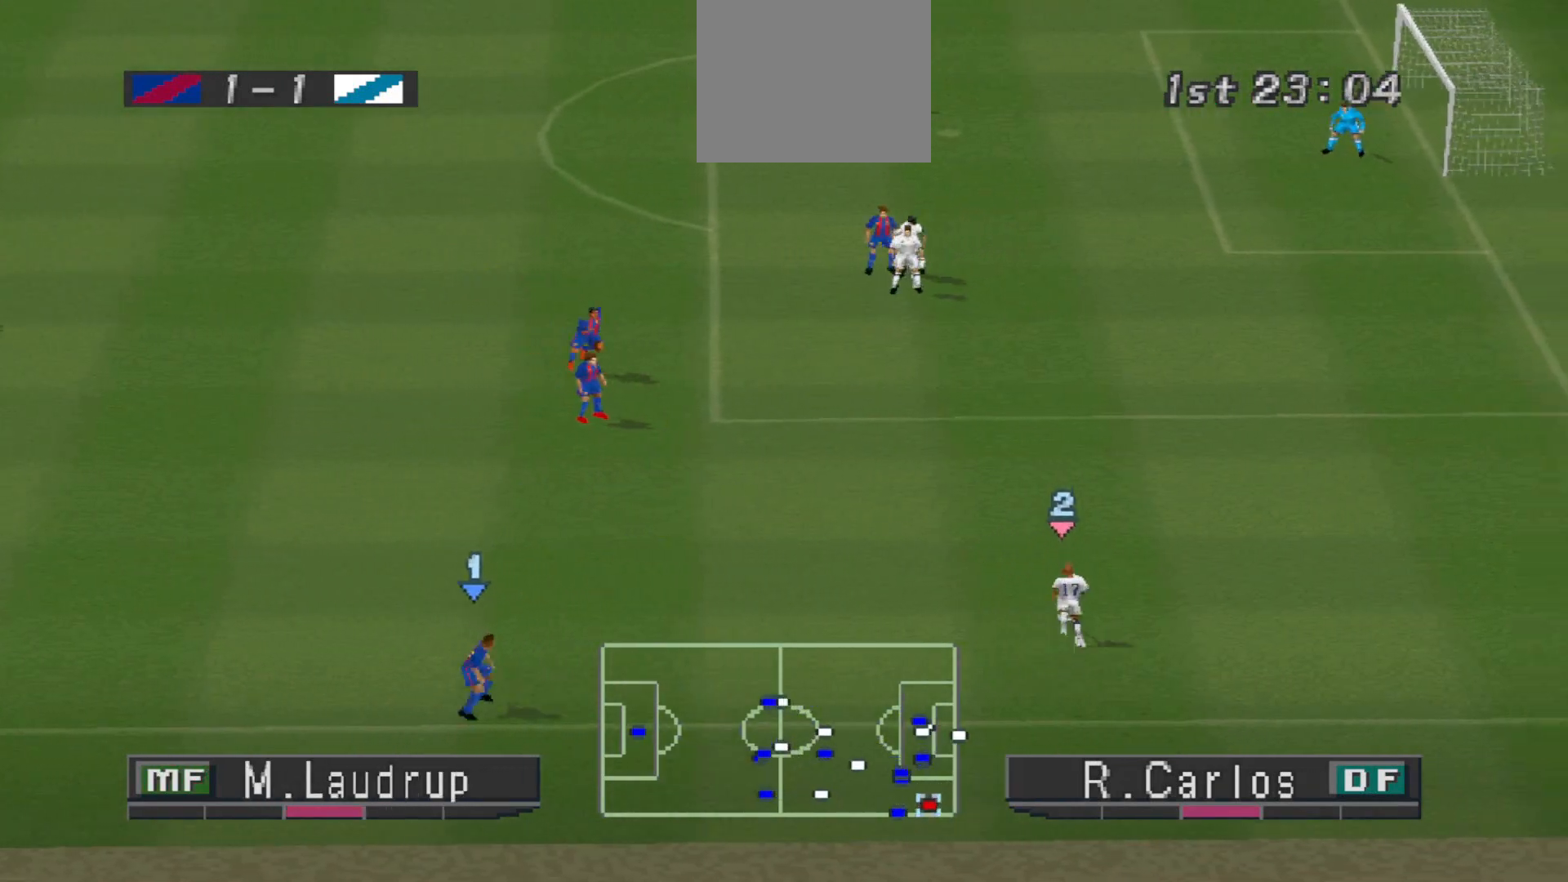
{"buttons": [], "events": [[267, "DPAD_UP", "up"]]}